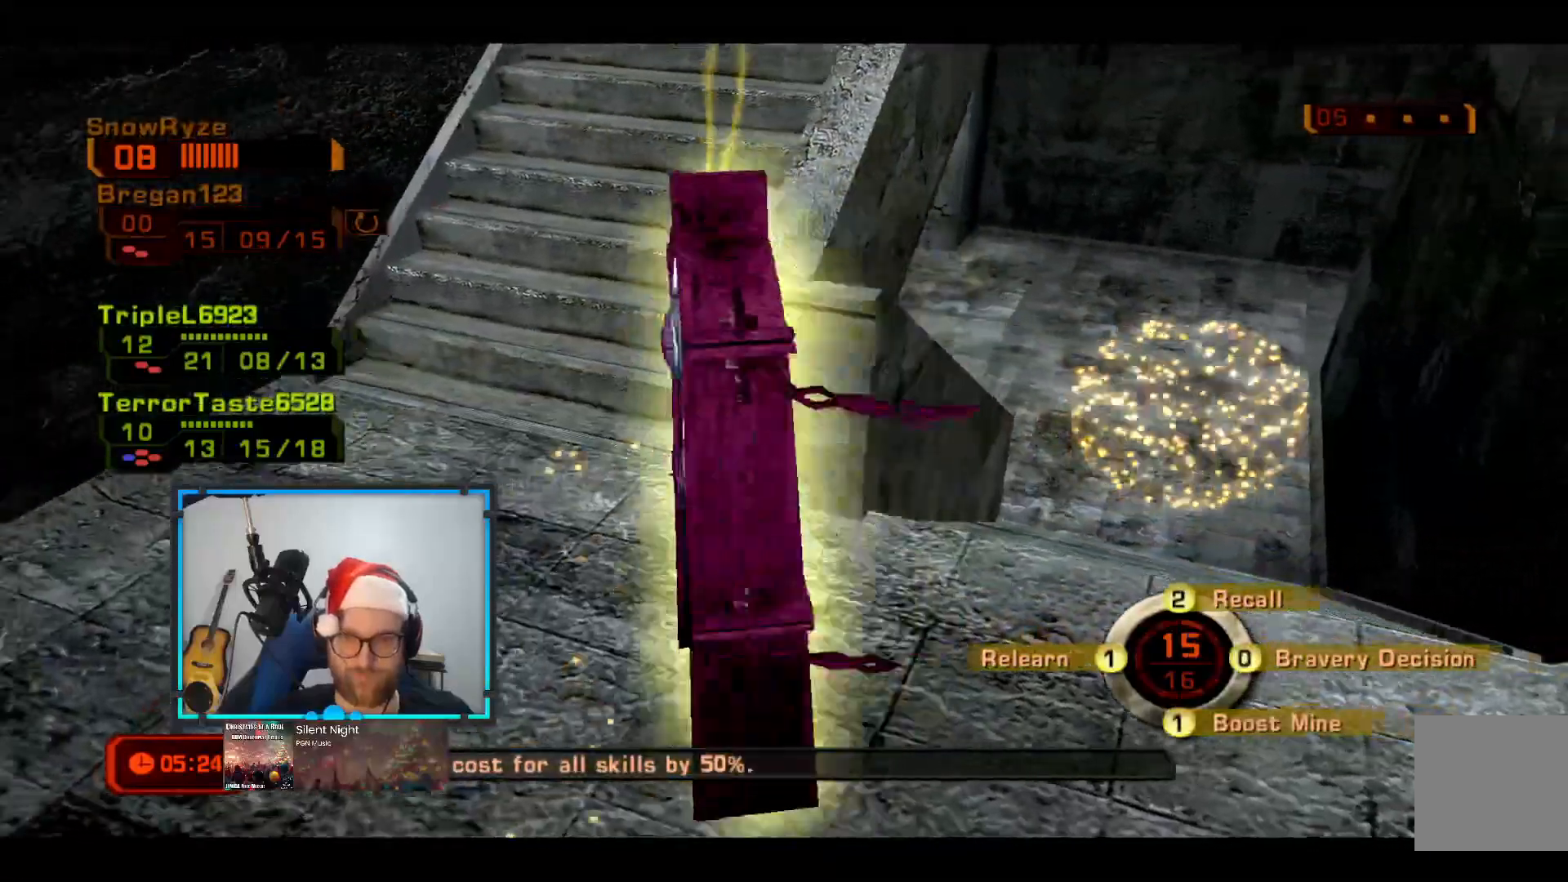
Gameplay with a controller (Xbox layout); each line is a JSON object with the inputs held at the frame after it. "events" lists button and stick changes between this image and that frame as [ms after this image, input, new state], when the widget could be followed in between. Not read: R3.
{"buttons": [], "left_stick": "up", "right_stick": "center", "events": [[146, "right_stick", "up-right"], [291, "left_stick", "up"], [388, "right_stick", "center"]]}
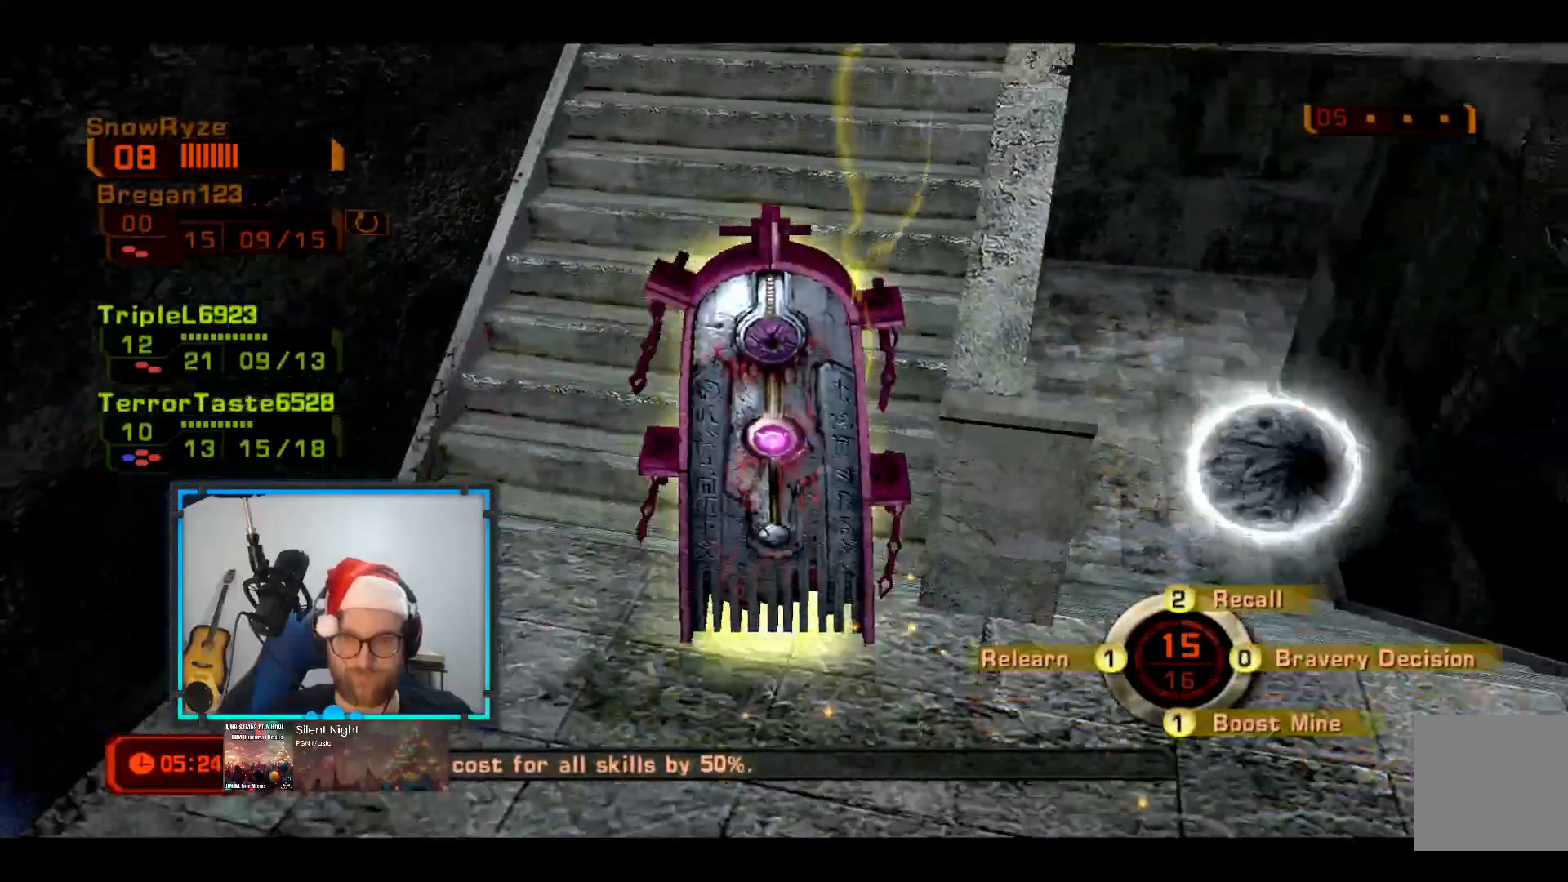
{"buttons": [], "left_stick": "up-left", "right_stick": "up", "events": [[48, "right_stick", "up-right"], [194, "right_stick", "center"], [291, "left_stick", "up-left"], [291, "right_stick", "up"]]}
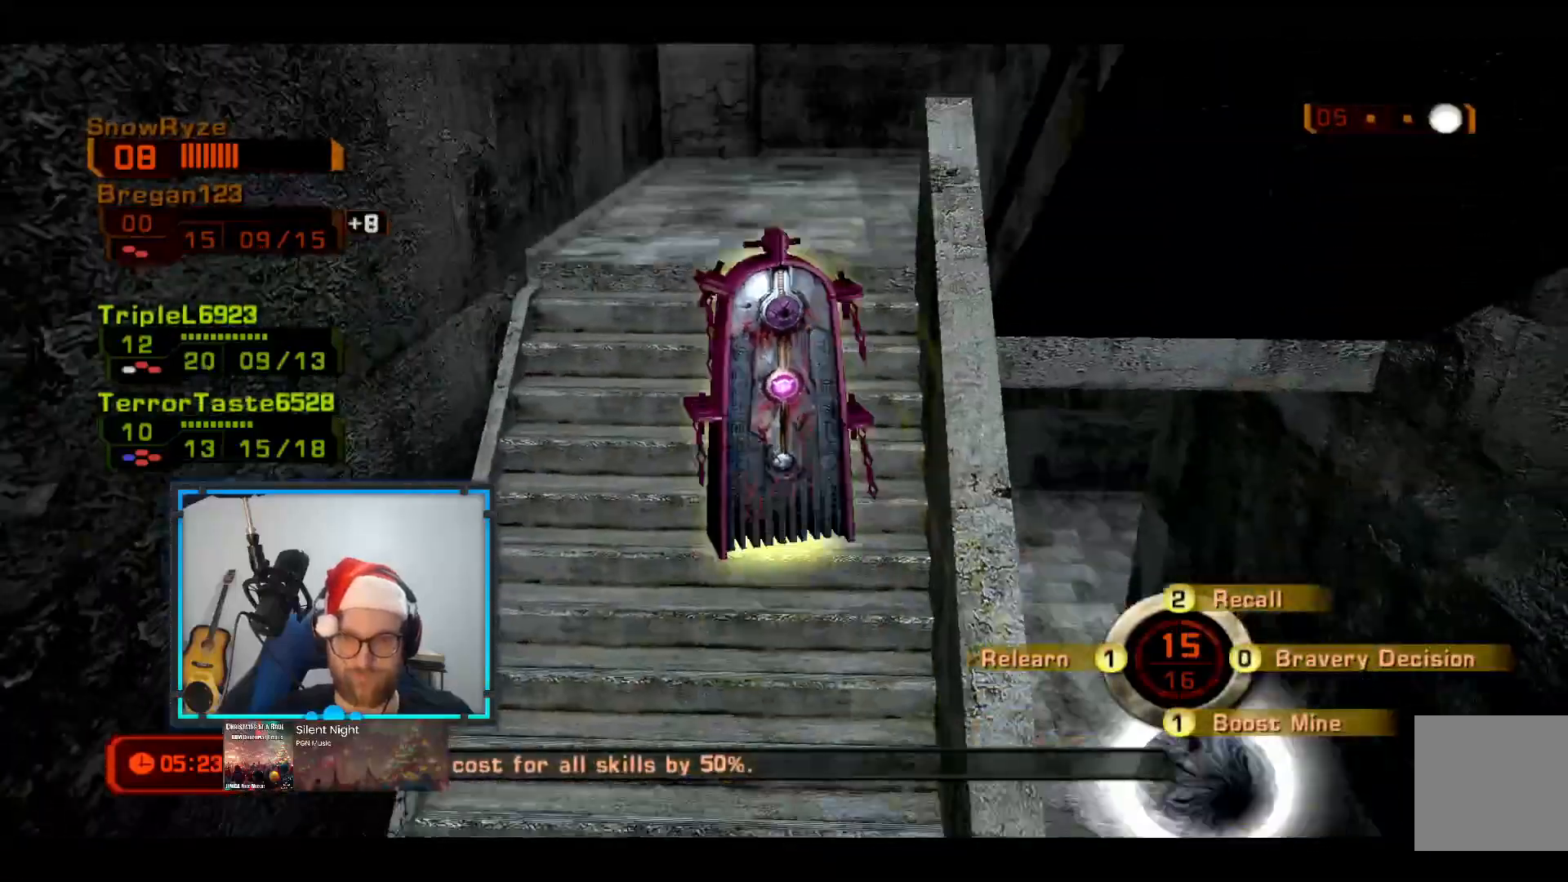
{"buttons": [], "left_stick": "up-left", "right_stick": "right", "events": [[97, "right_stick", "center"], [242, "right_stick", "up-right"], [387, "right_stick", "right"]]}
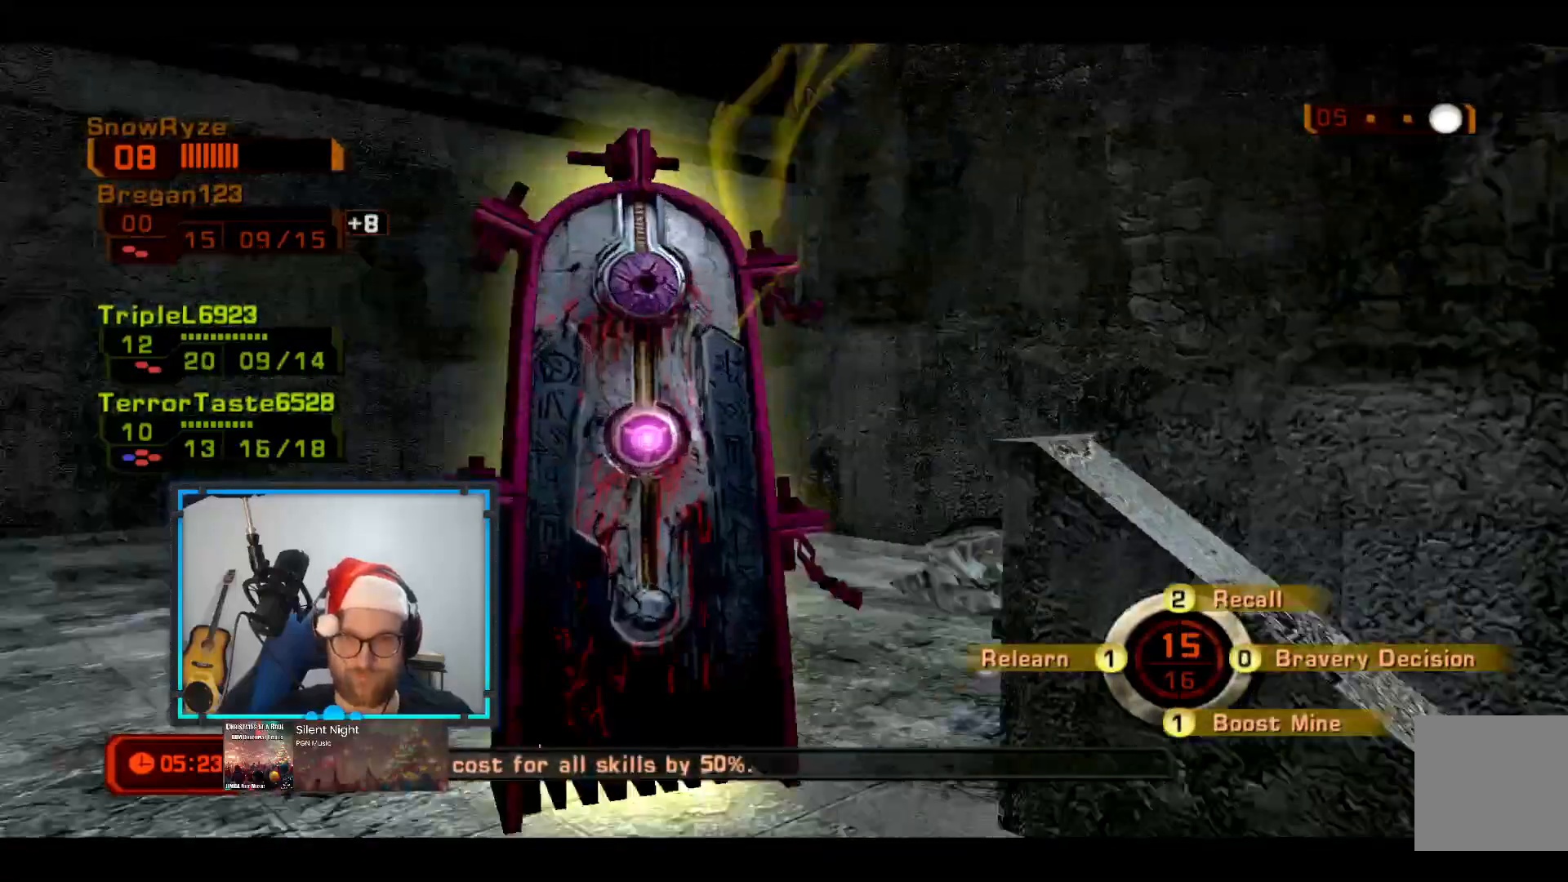
{"buttons": [], "left_stick": "up-left", "right_stick": "down-right", "events": [[145, "right_stick", "center"], [339, "right_stick", "down-right"]]}
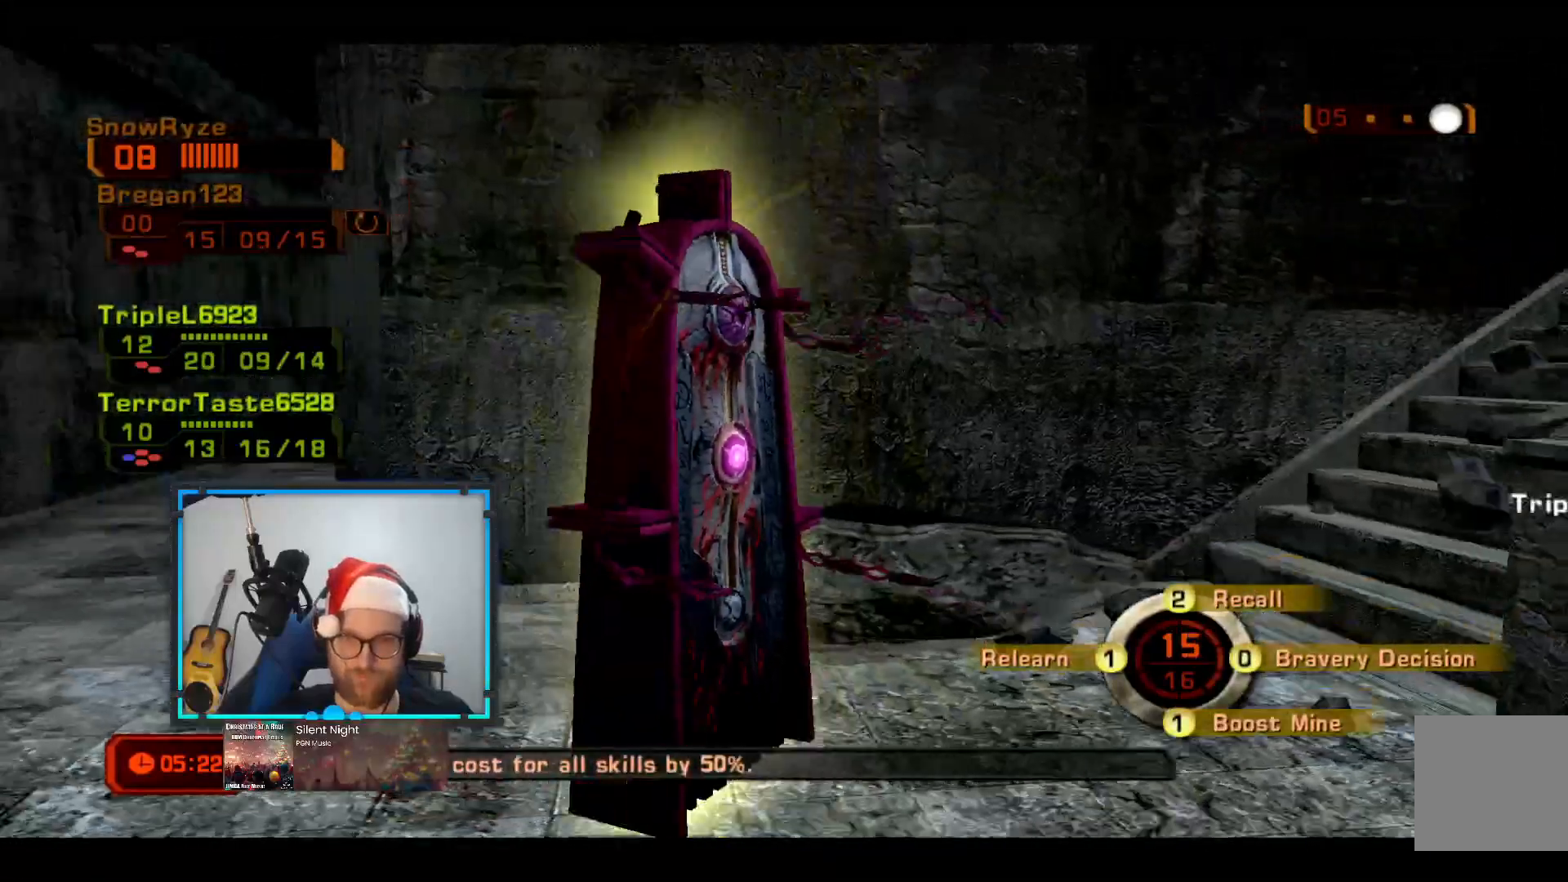
{"buttons": ["R1"], "left_stick": "left", "right_stick": "center", "events": [[97, "R1", "down"], [97, "left_stick", "left"], [97, "right_stick", "right"], [194, "R1", "up"], [242, "right_stick", "center"], [436, "R1", "down"]]}
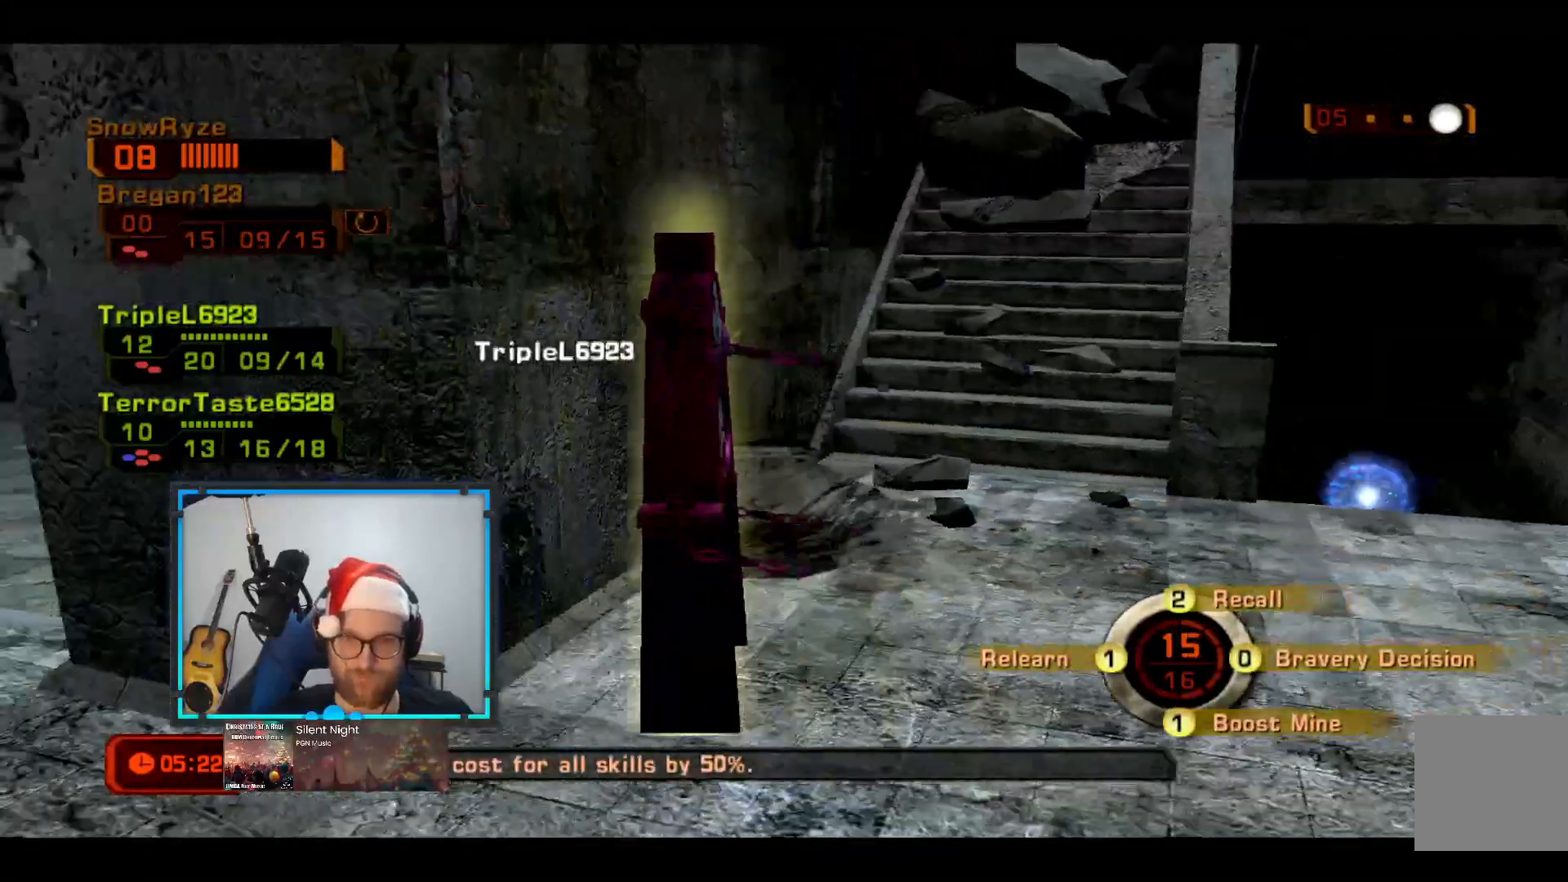
{"buttons": [], "left_stick": "up-left", "right_stick": "center", "events": [[97, "R1", "up"], [437, "left_stick", "up-left"]]}
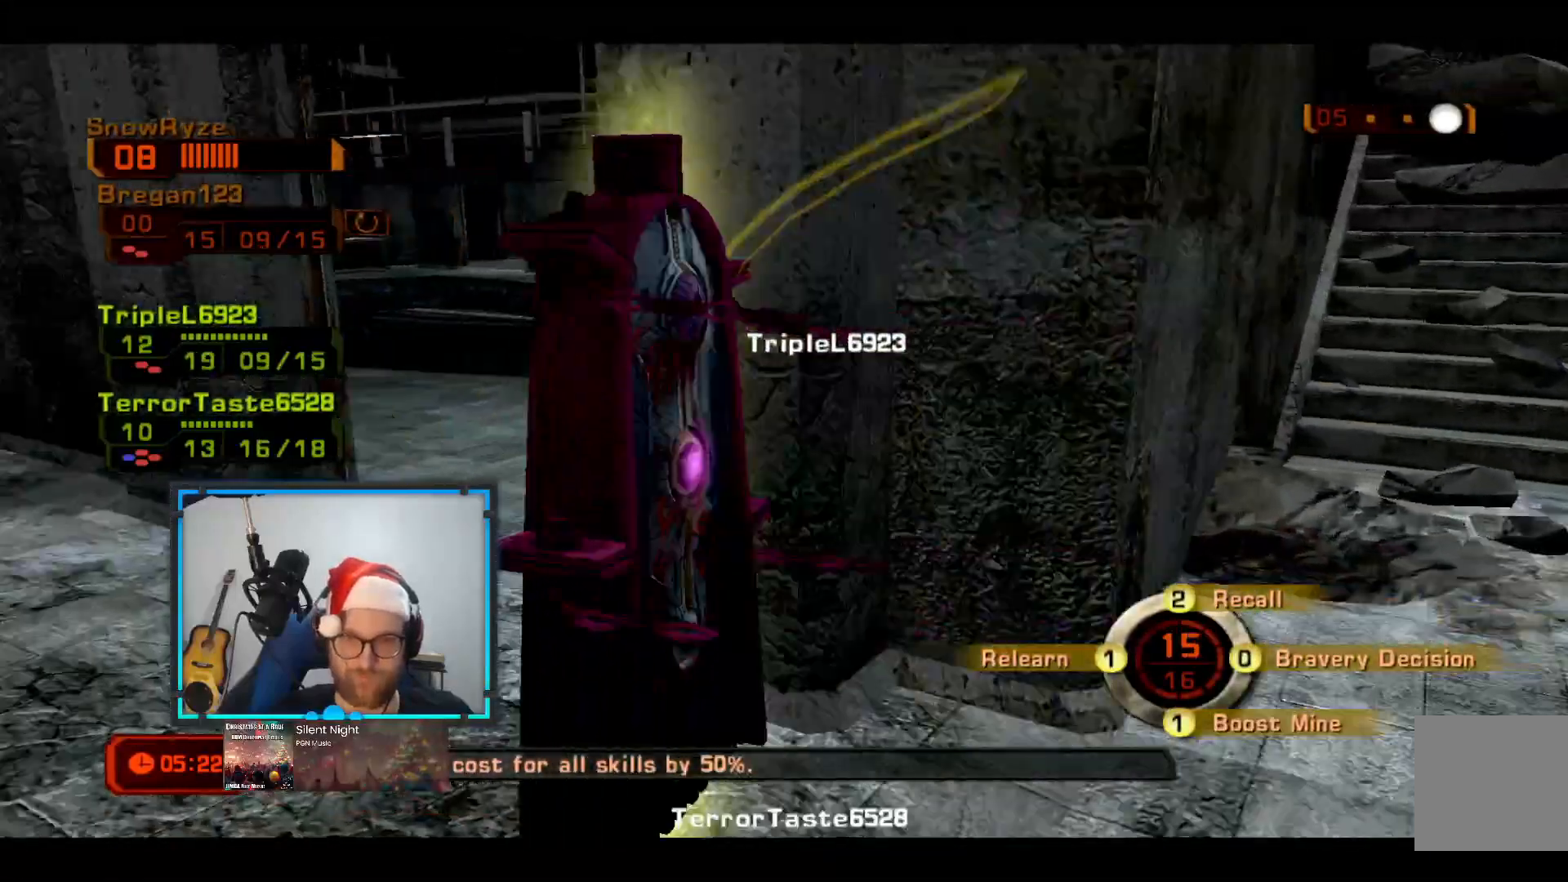
{"buttons": [], "left_stick": "up", "right_stick": "down", "events": [[243, "right_stick", "down-right"], [437, "left_stick", "up"], [534, "right_stick", "down"]]}
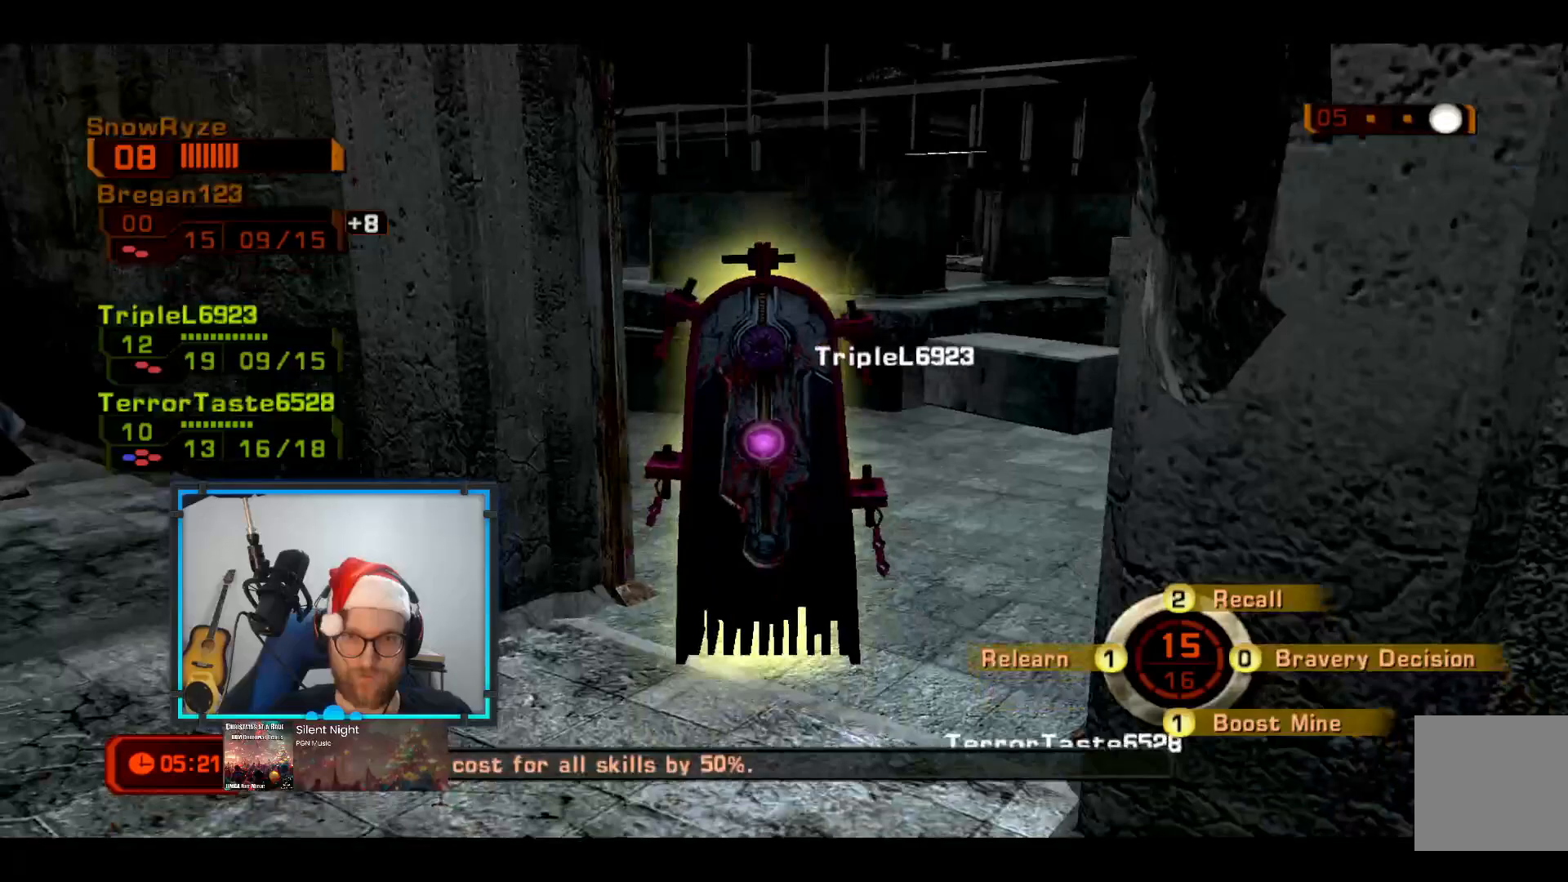
{"buttons": [], "left_stick": "up", "right_stick": "center", "events": [[145, "right_stick", "down-left"], [436, "right_stick", "center"]]}
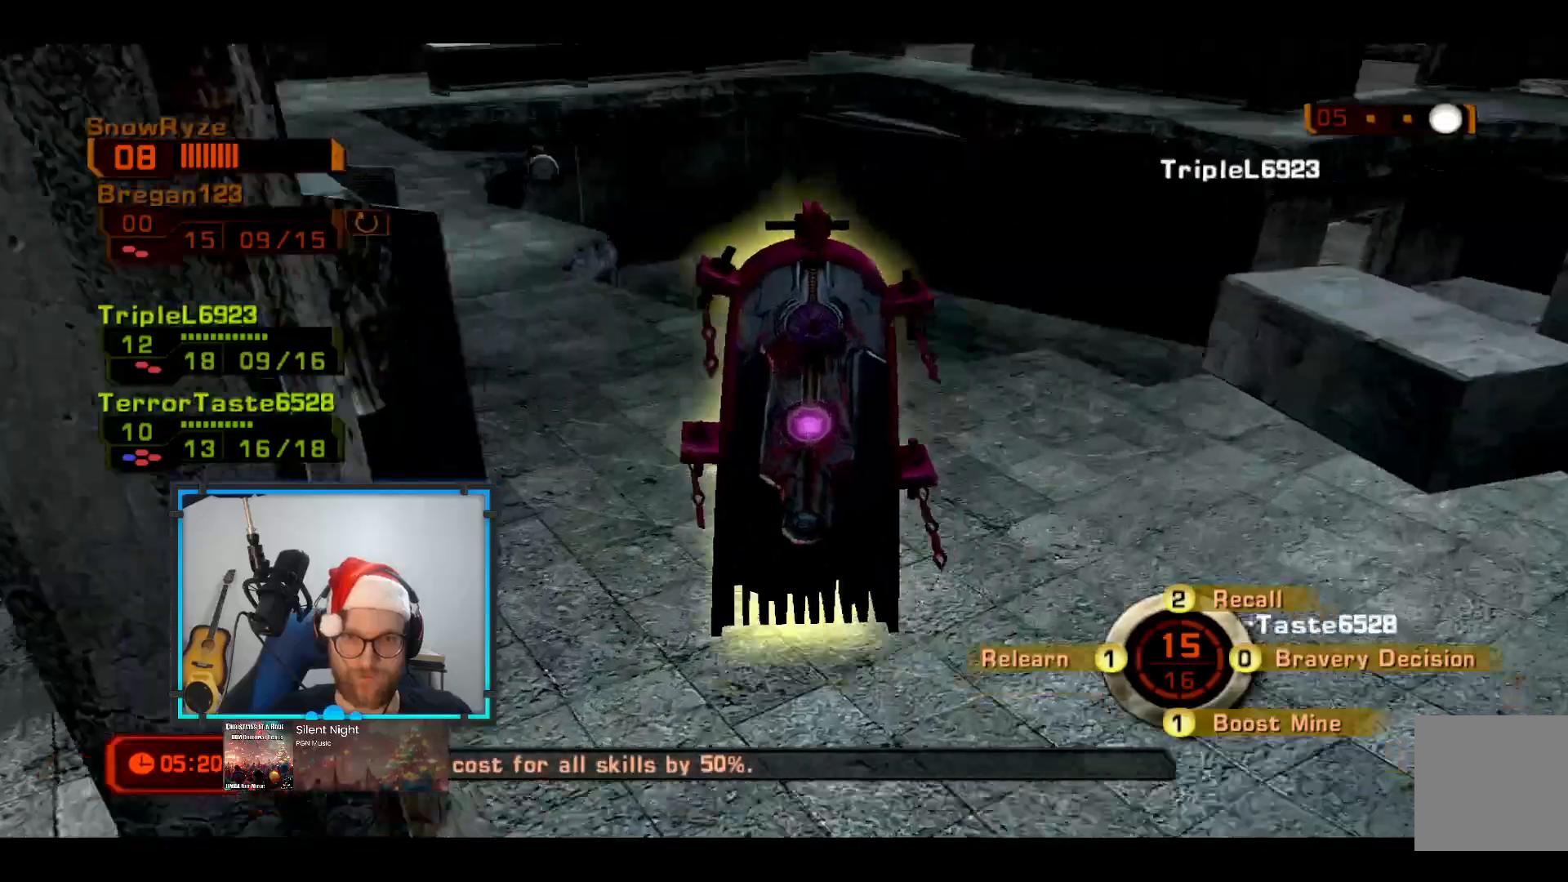
{"buttons": [], "left_stick": "up-left", "right_stick": "left", "events": [[146, "left_stick", "up-left"], [291, "right_stick", "left"]]}
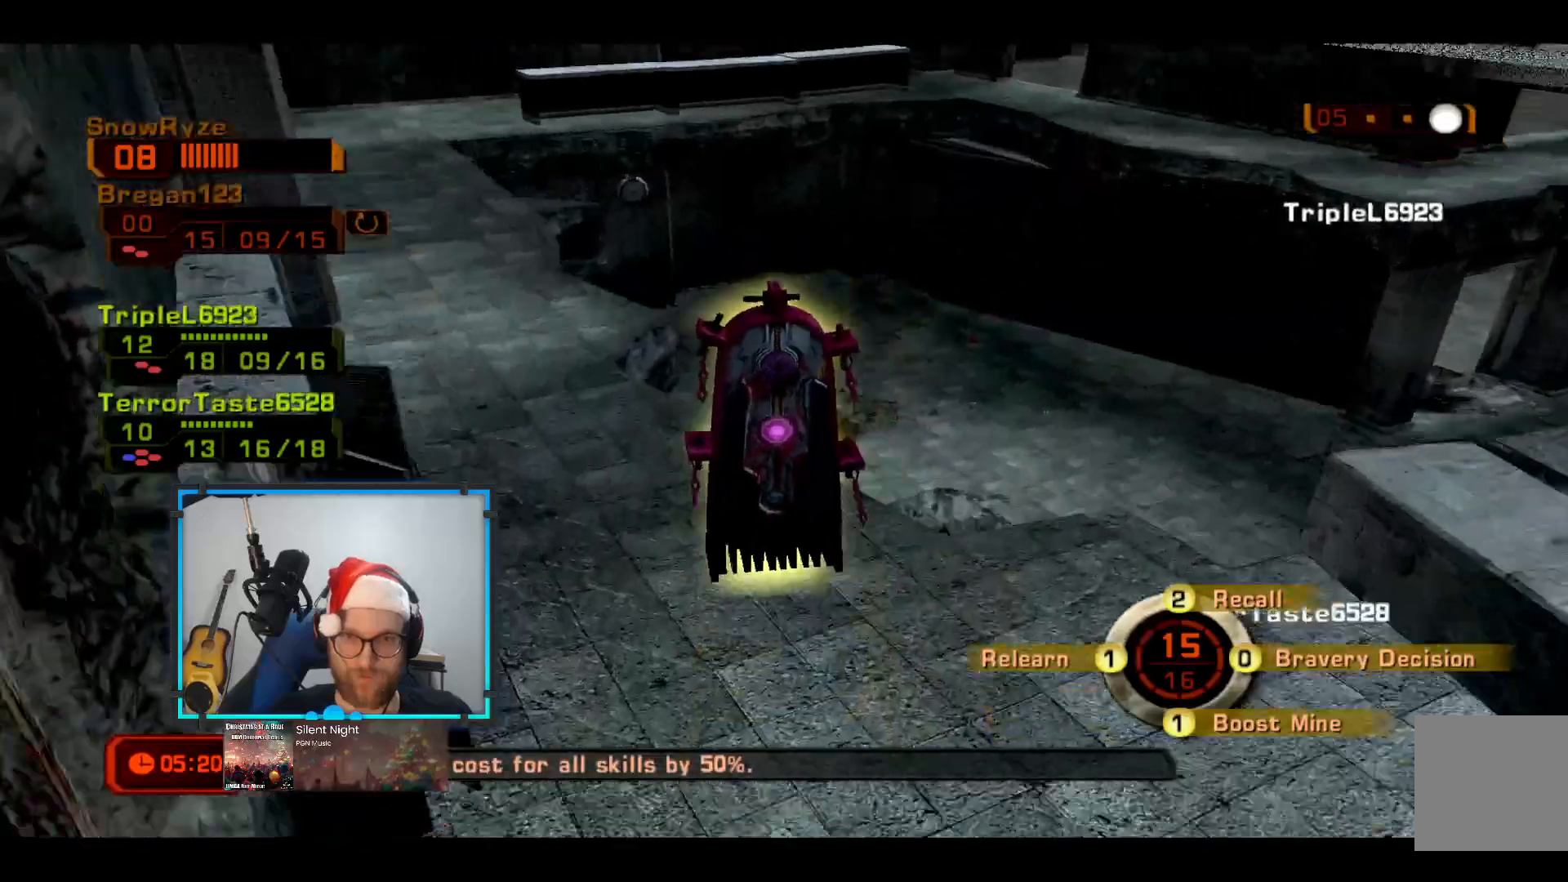
{"buttons": [], "left_stick": "up", "right_stick": "right", "events": [[436, "left_stick", "up"], [485, "right_stick", "right"]]}
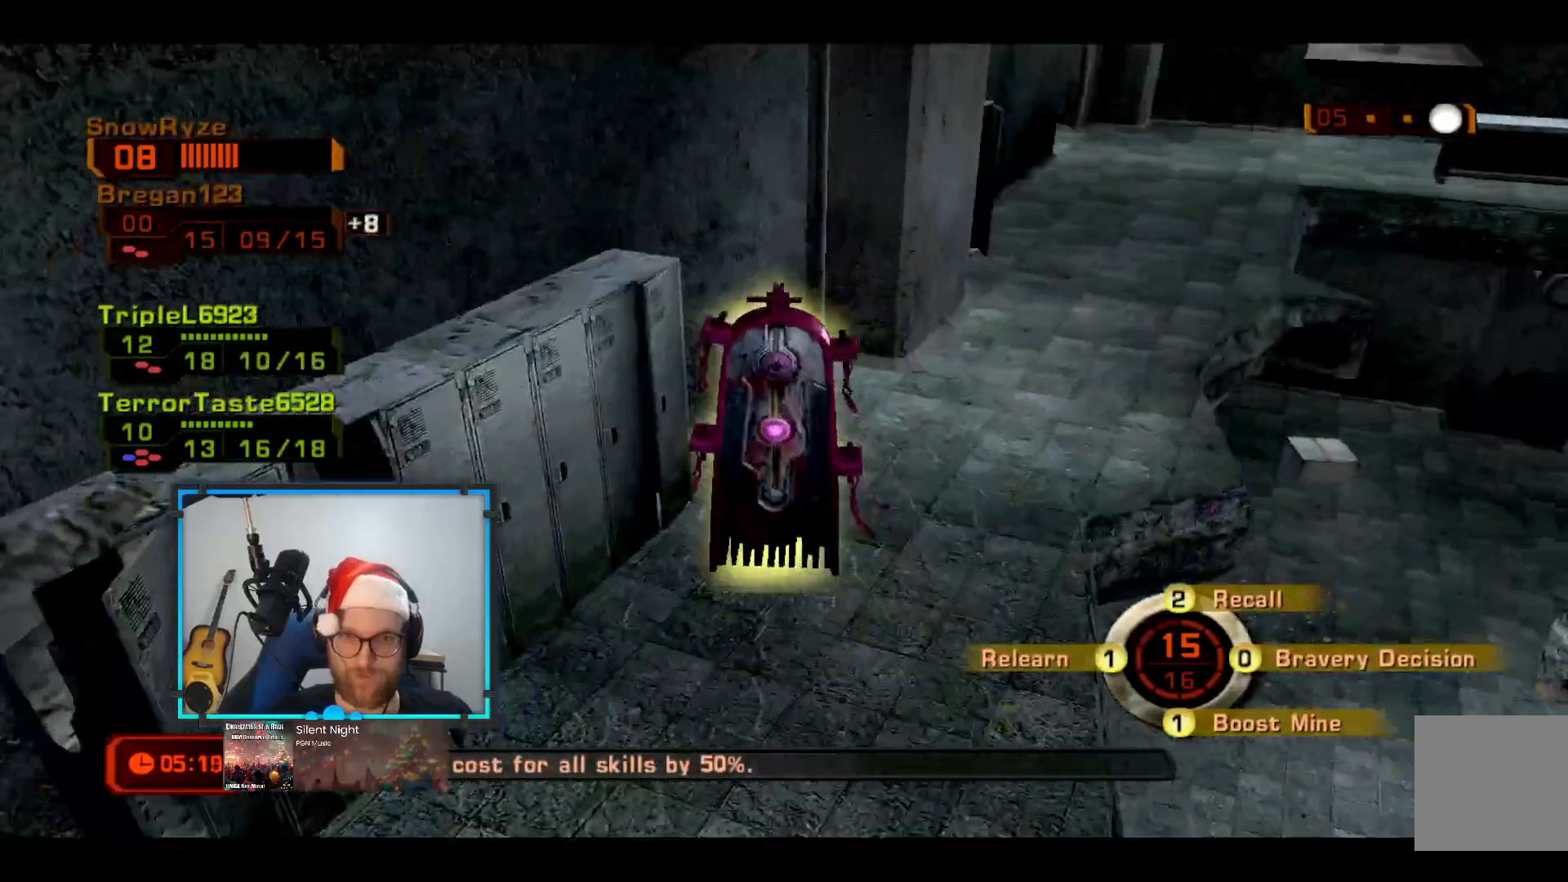
{"buttons": [], "left_stick": "up", "right_stick": "center", "events": [[146, "right_stick", "center"]]}
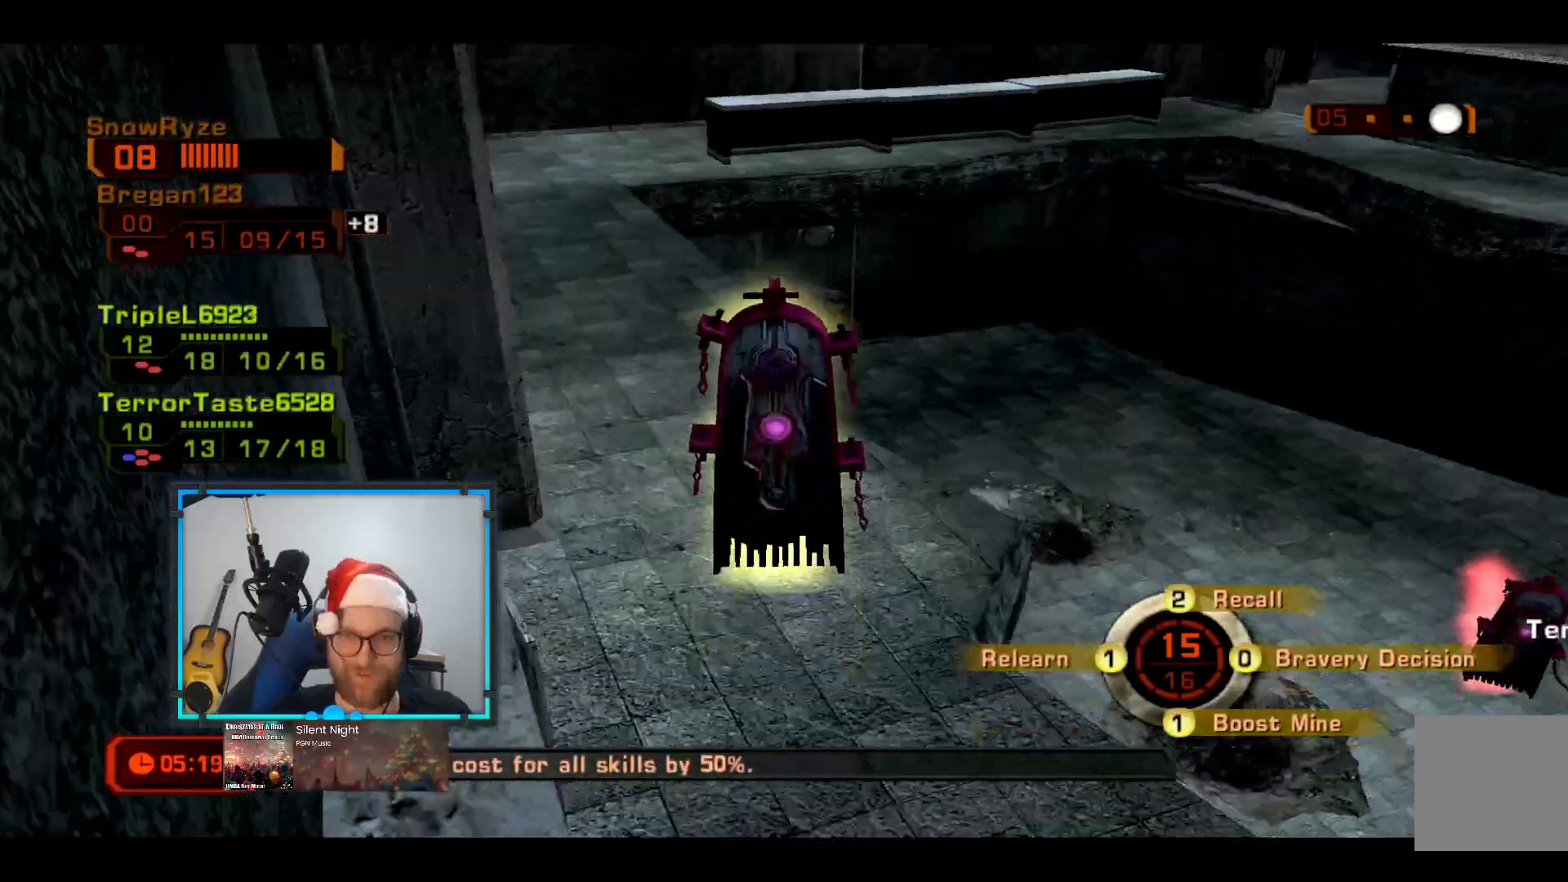
{"buttons": [], "left_stick": "up-left", "right_stick": "center", "events": [[49, "right_stick", "left"], [146, "right_stick", "center"], [194, "left_stick", "up-left"]]}
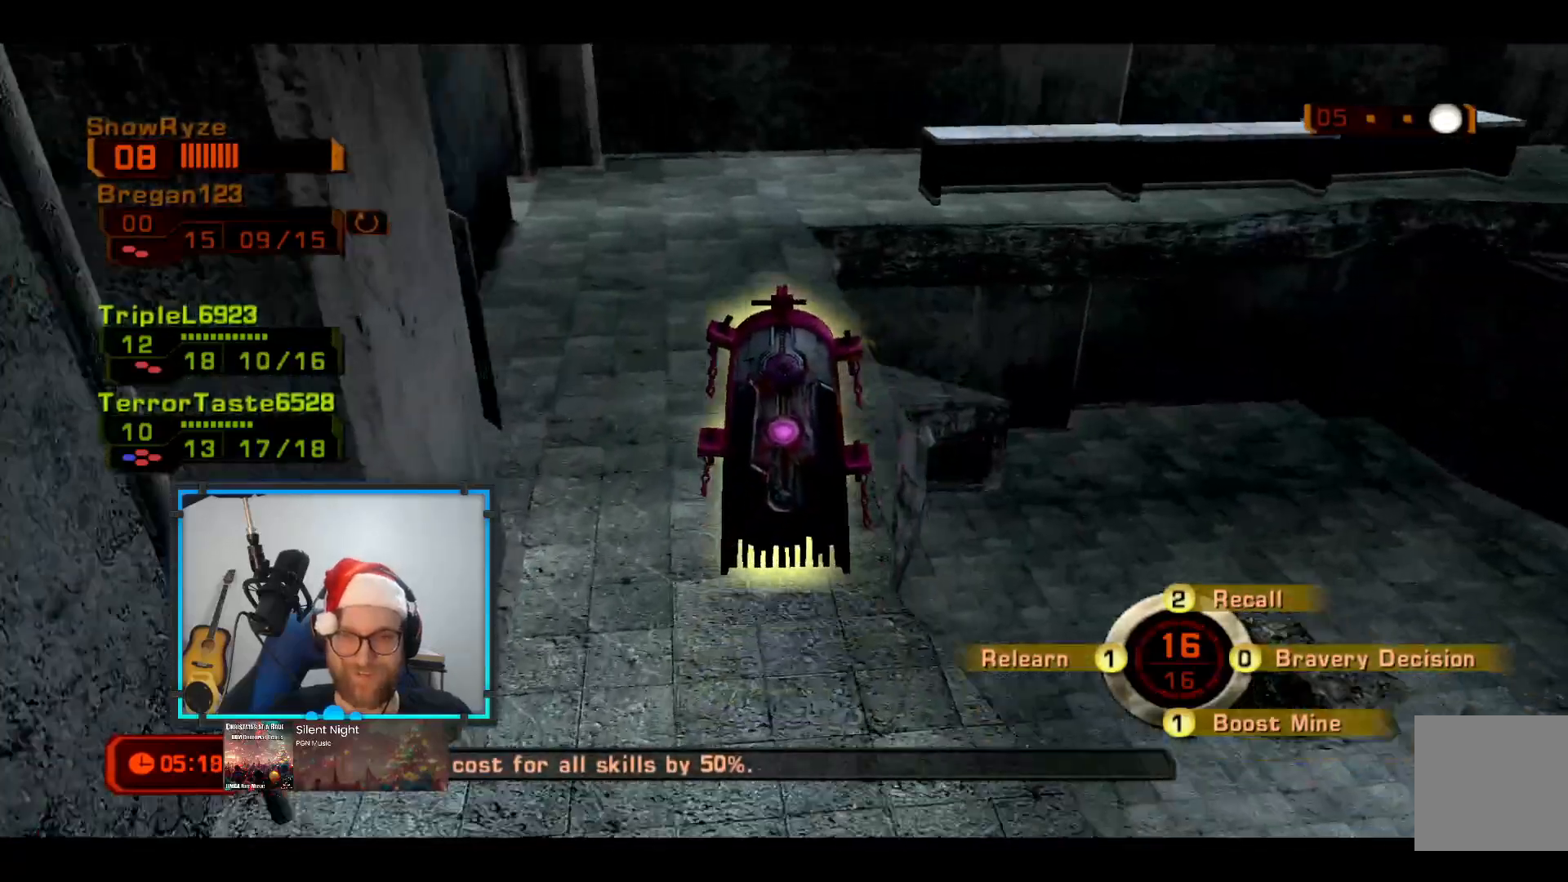
{"buttons": [], "left_stick": "up-left", "right_stick": "center", "events": []}
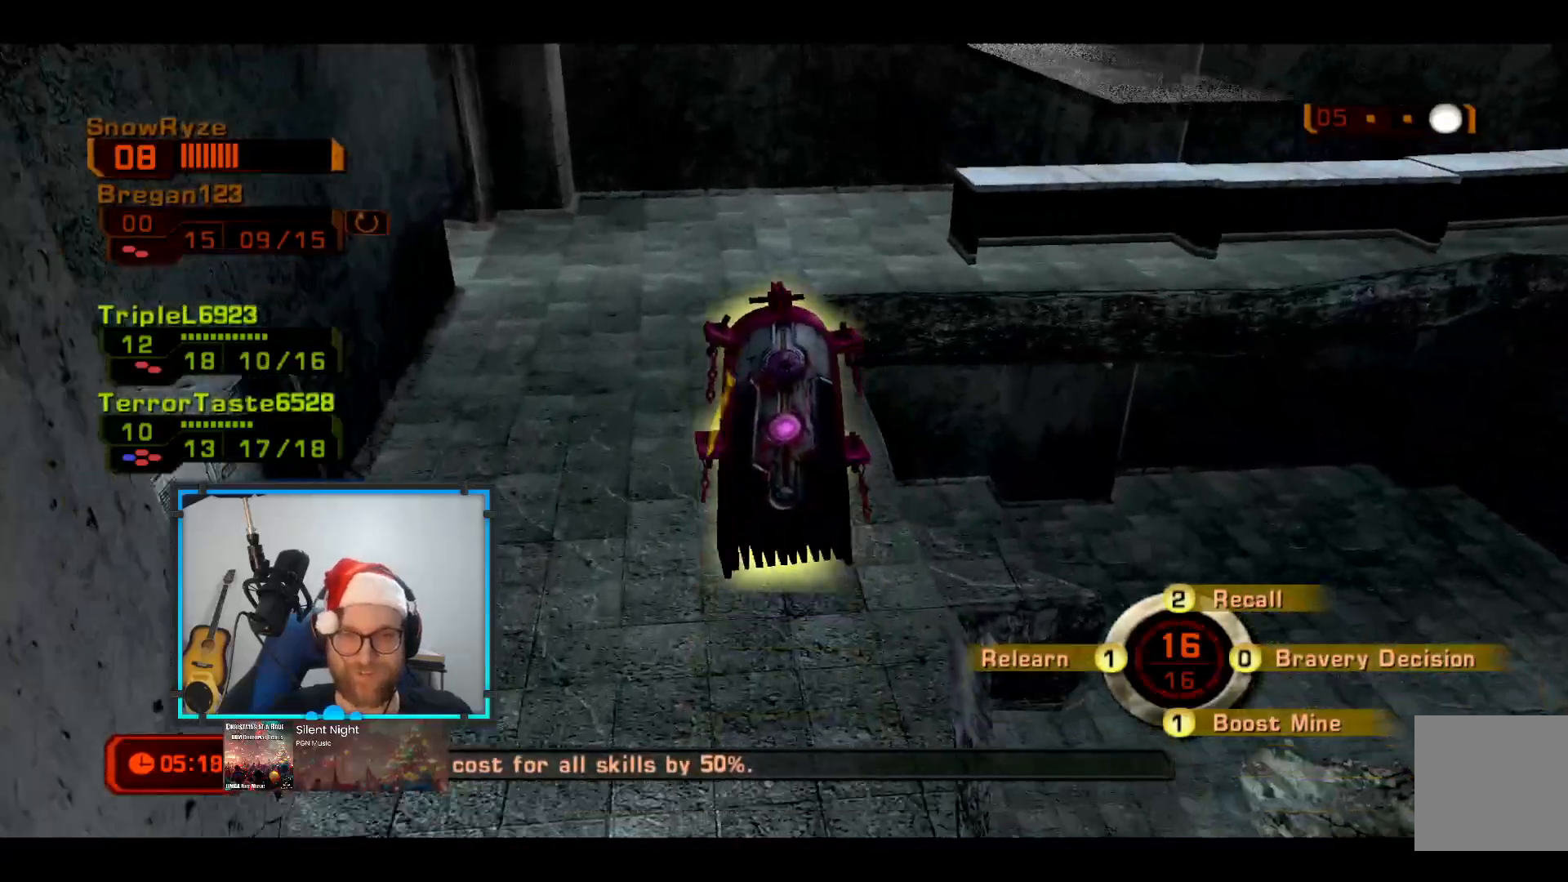
{"buttons": [], "left_stick": "up-left", "right_stick": "center", "events": [[243, "right_stick", "left"], [388, "right_stick", "center"]]}
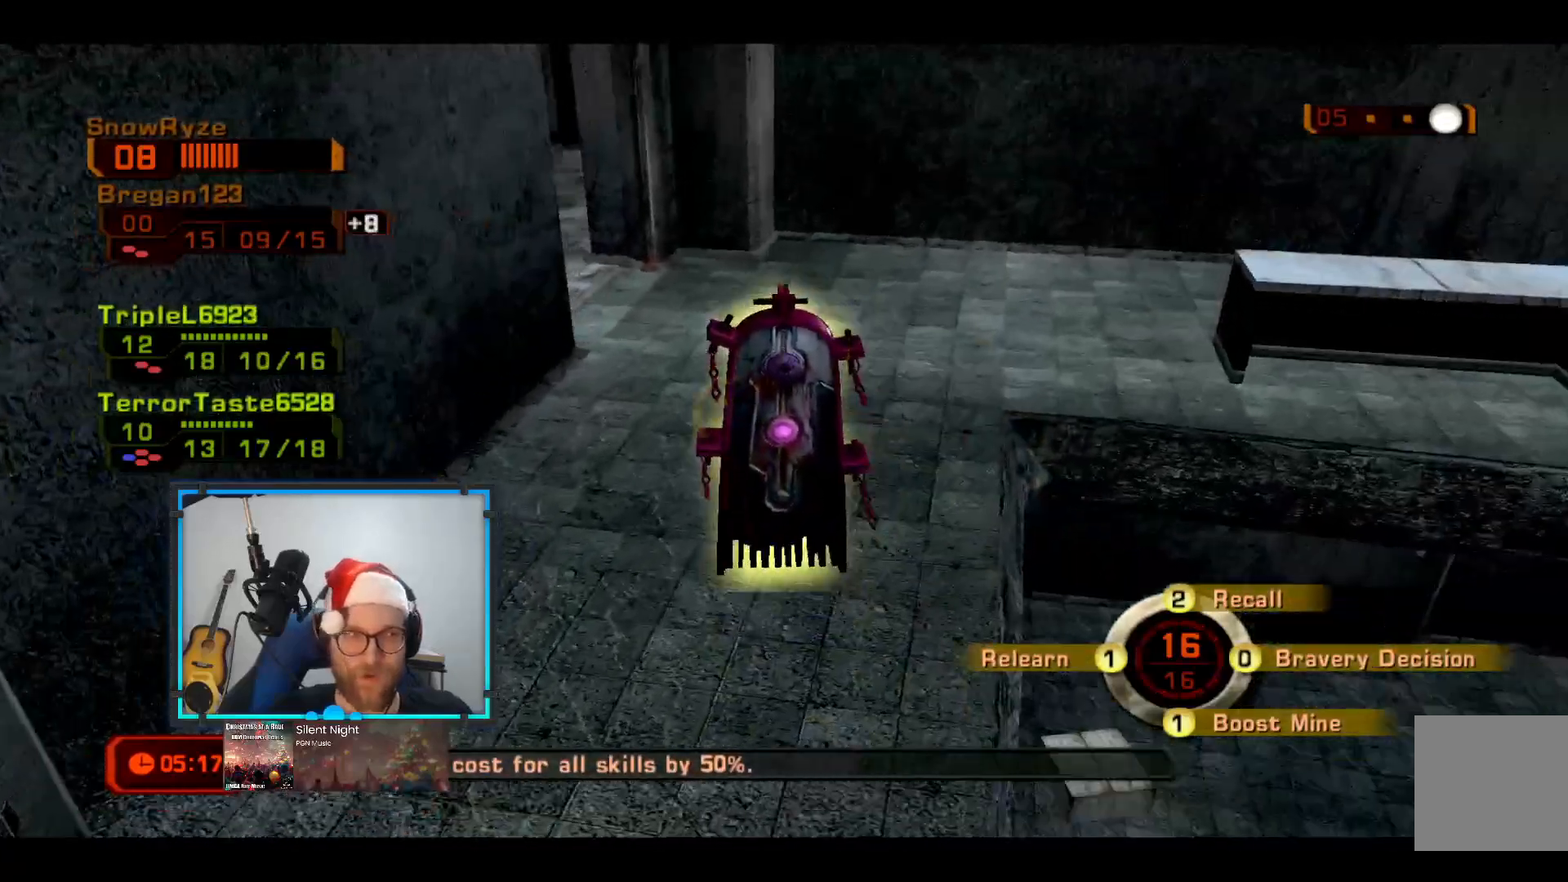
{"buttons": [], "left_stick": "up-left", "right_stick": "right", "events": [[194, "right_stick", "right"]]}
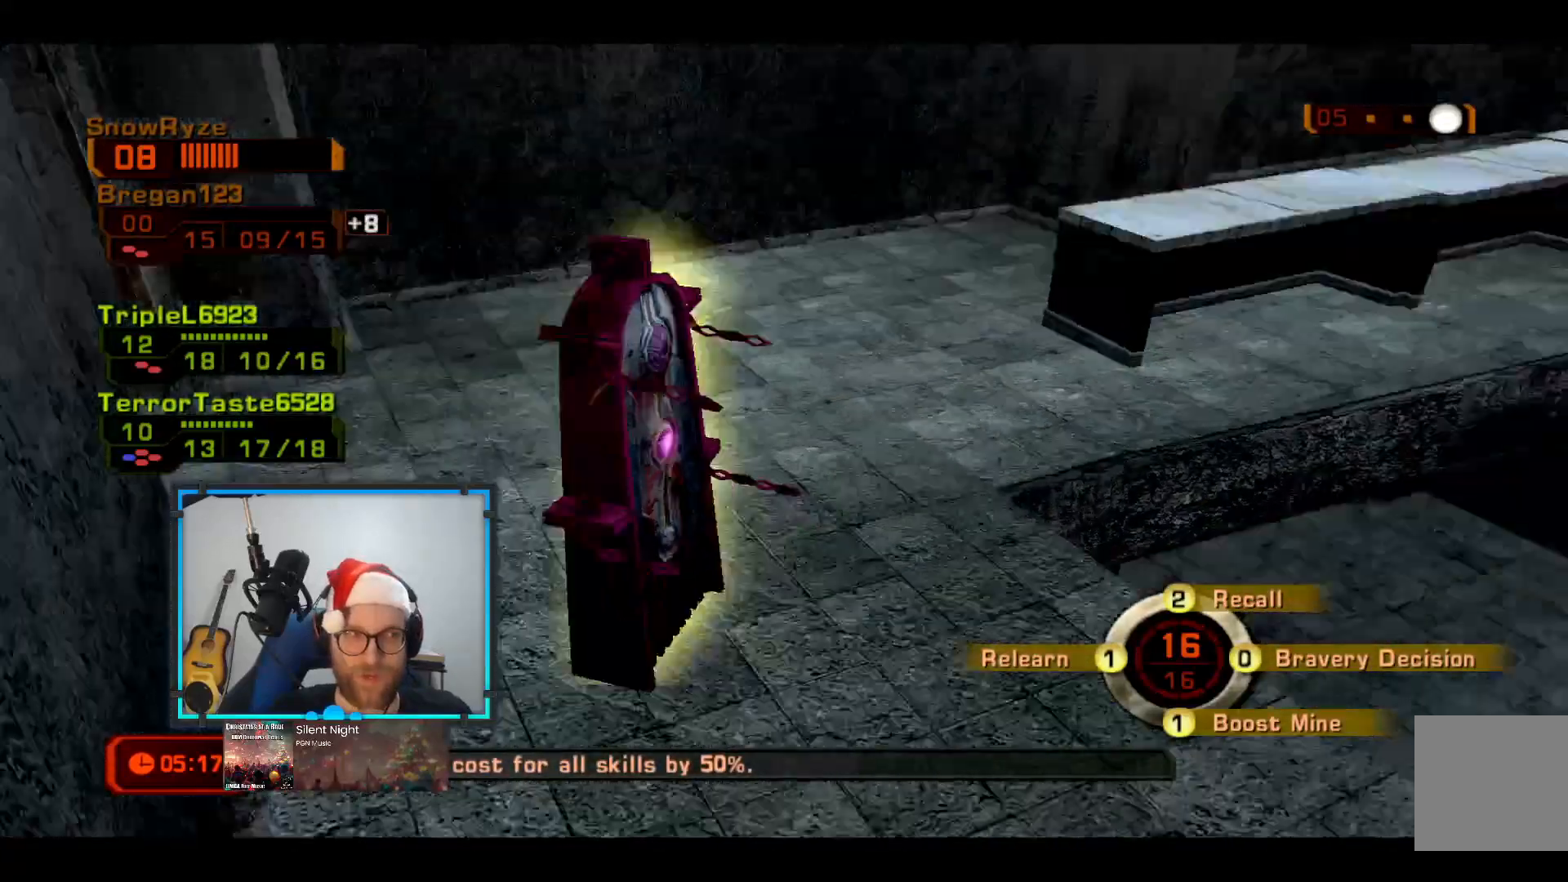
{"buttons": [], "left_stick": "up-left", "right_stick": "center", "events": [[97, "right_stick", "up-right"], [339, "right_stick", "center"]]}
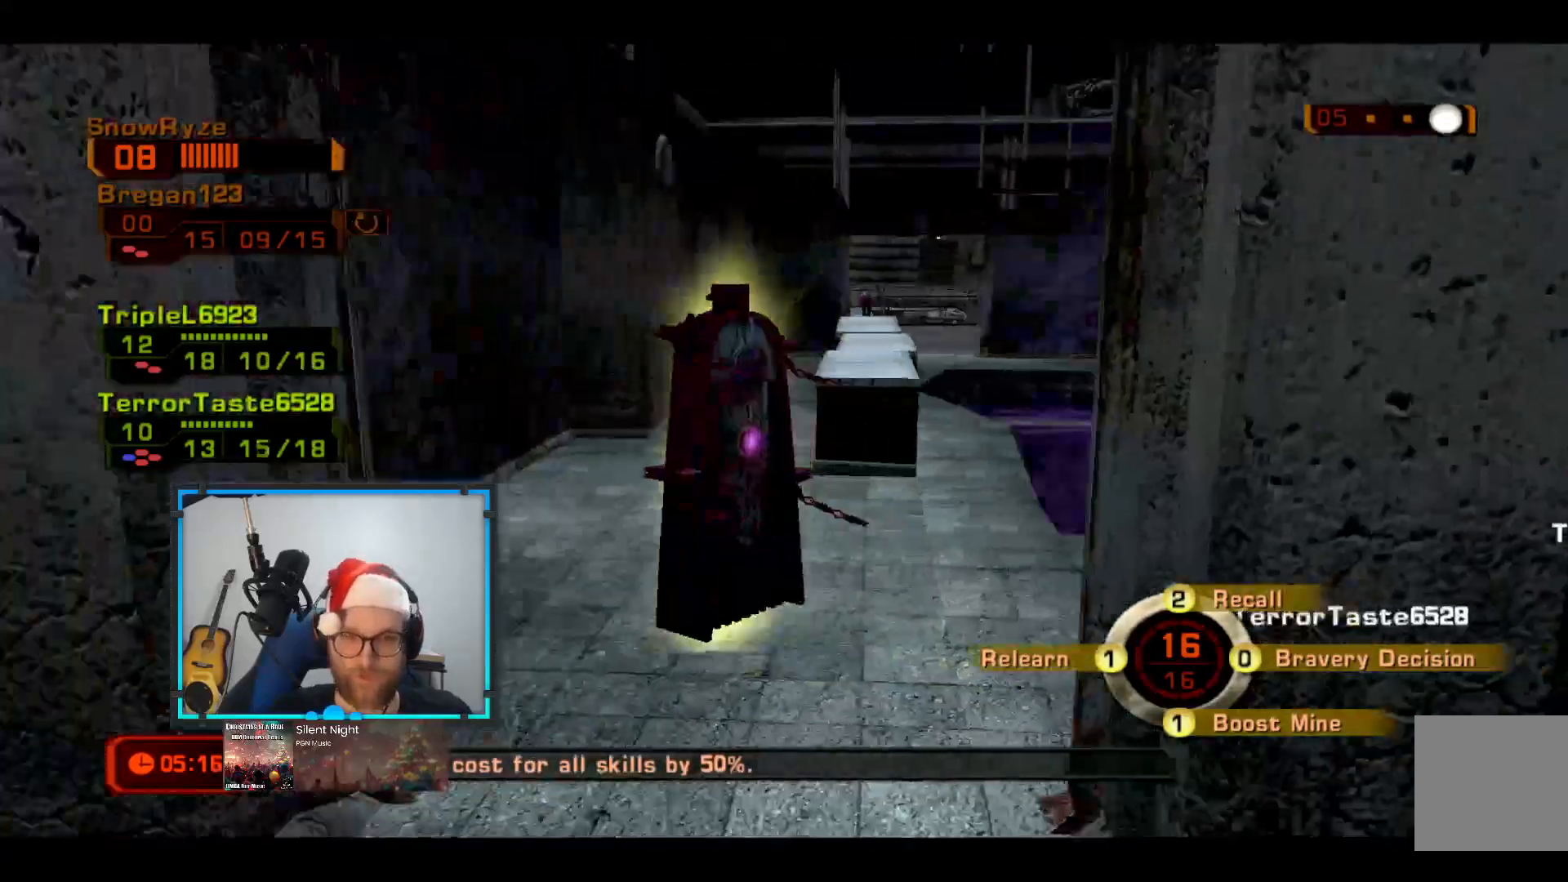
{"buttons": [], "left_stick": "up-left", "right_stick": "right", "events": [[97, "right_stick", "down"], [194, "right_stick", "center"], [388, "right_stick", "right"]]}
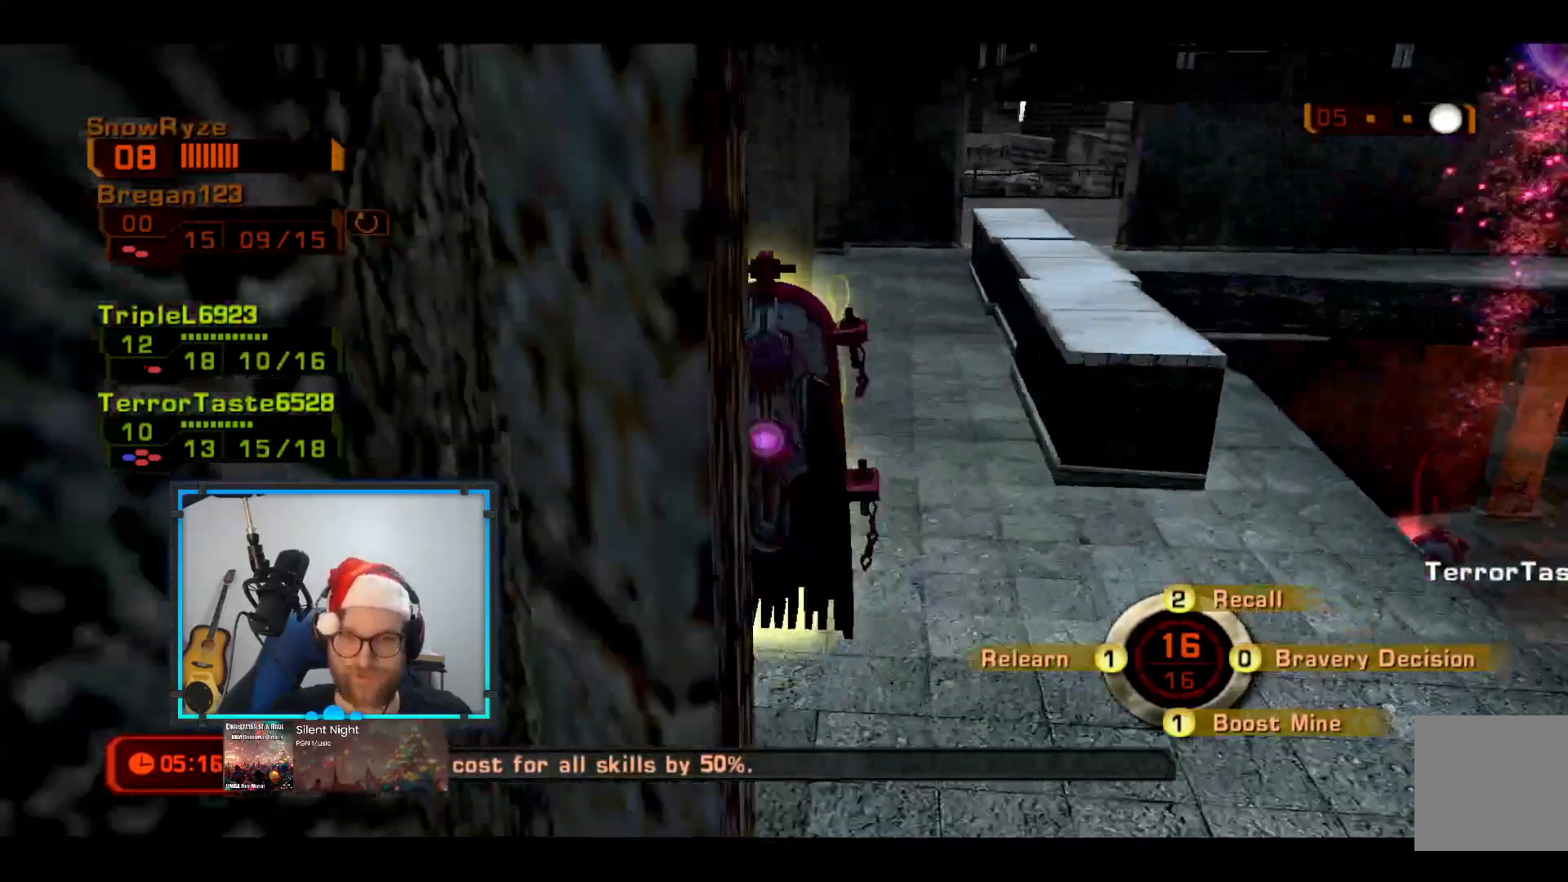
{"buttons": [], "left_stick": "up-left", "right_stick": "left", "events": [[48, "right_stick", "center"], [339, "right_stick", "left"]]}
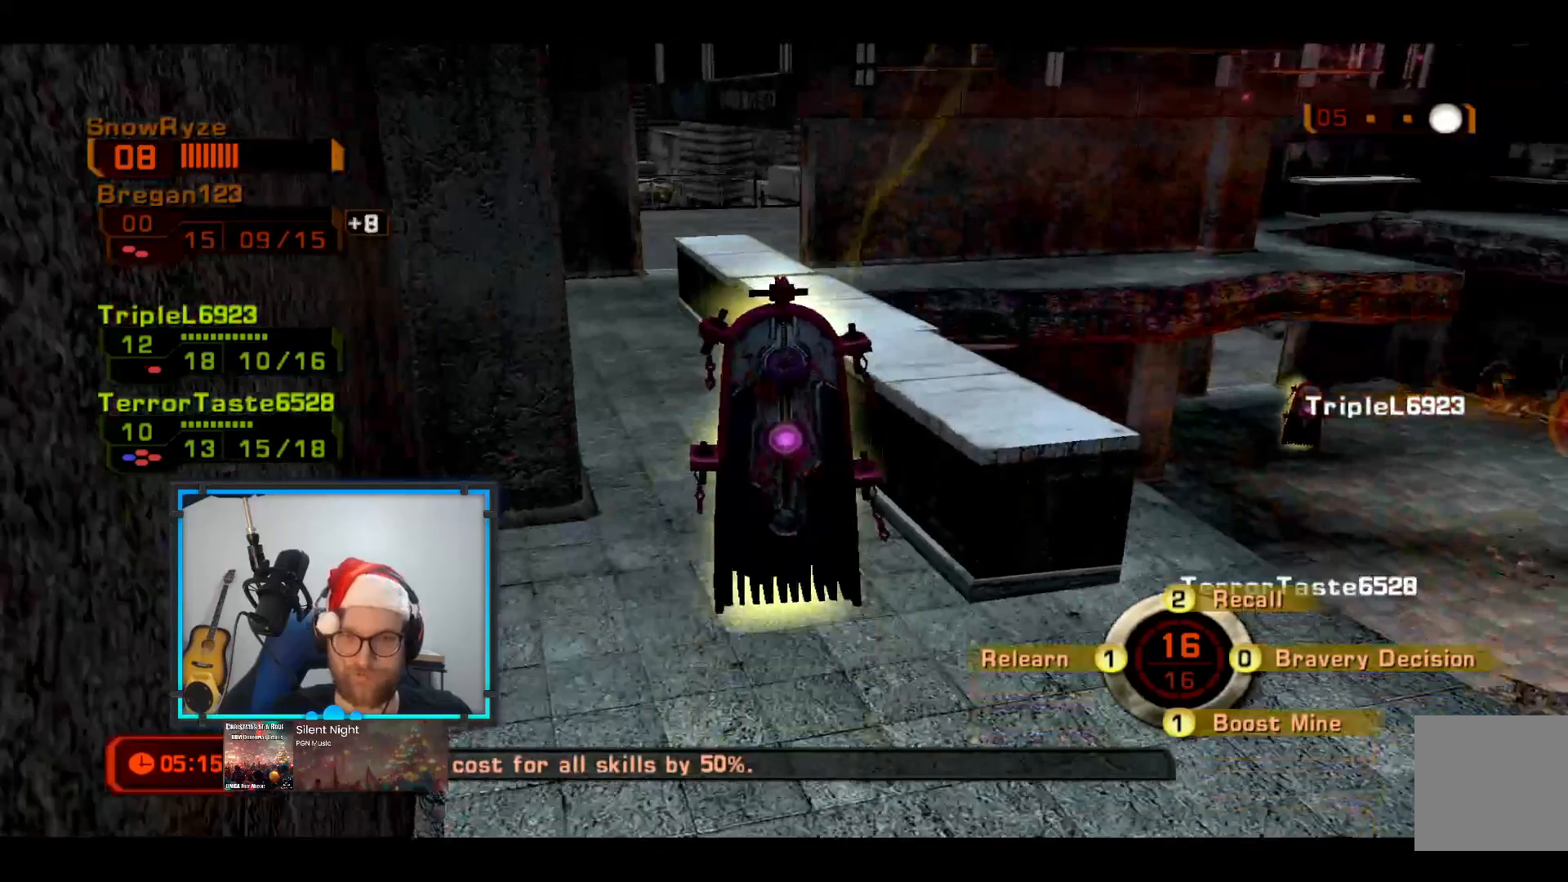
{"buttons": [], "left_stick": "up-left", "right_stick": "center", "events": [[145, "right_stick", "center"]]}
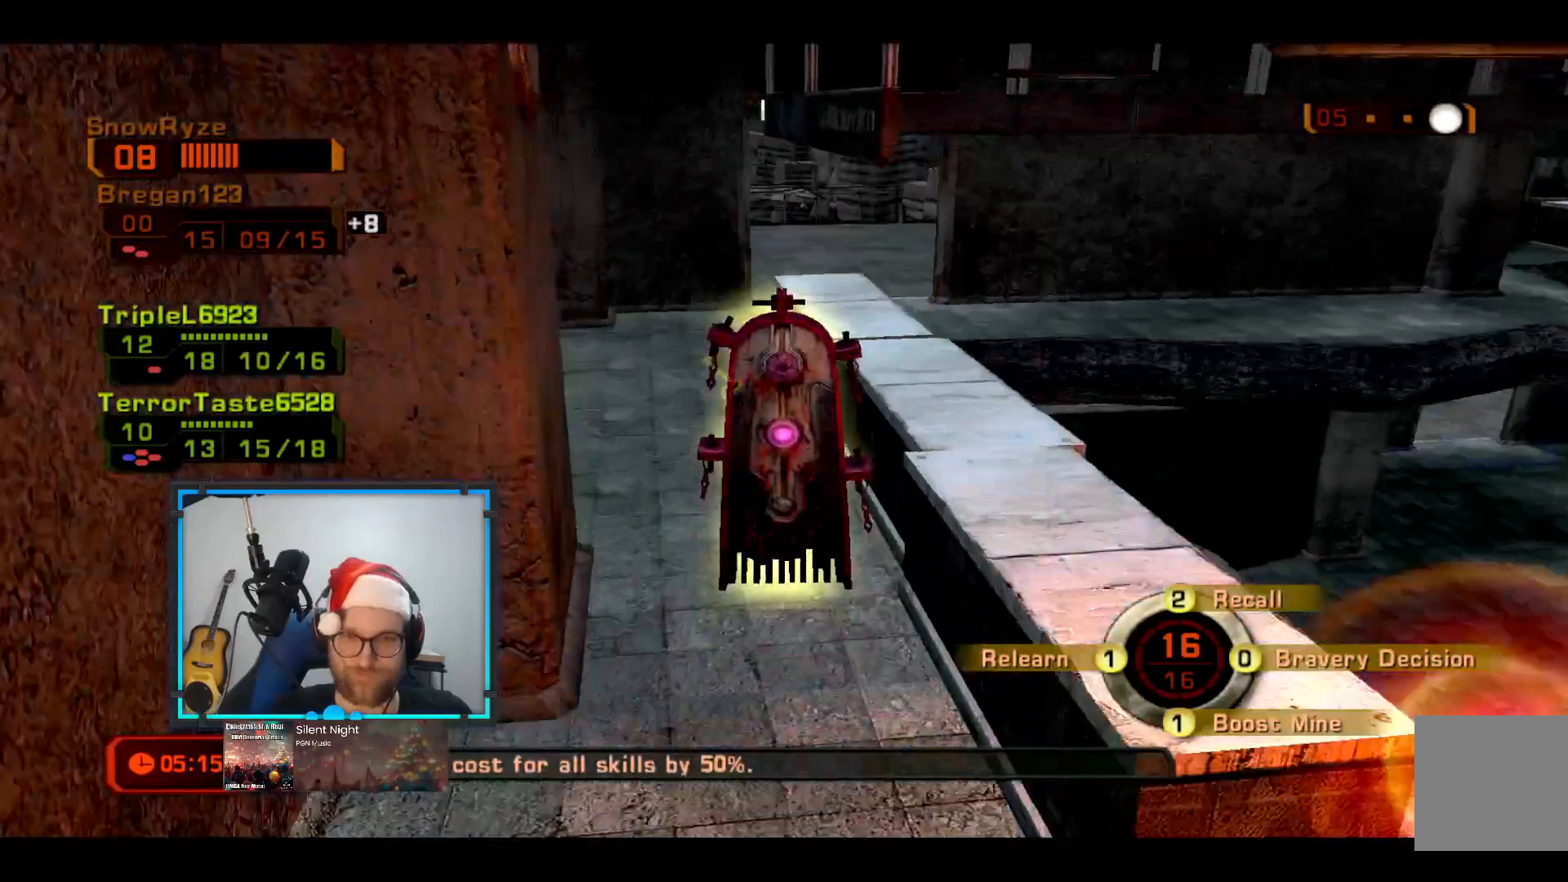
{"buttons": [], "left_stick": "up-left", "right_stick": "center", "events": [[48, "right_stick", "left"], [436, "right_stick", "center"]]}
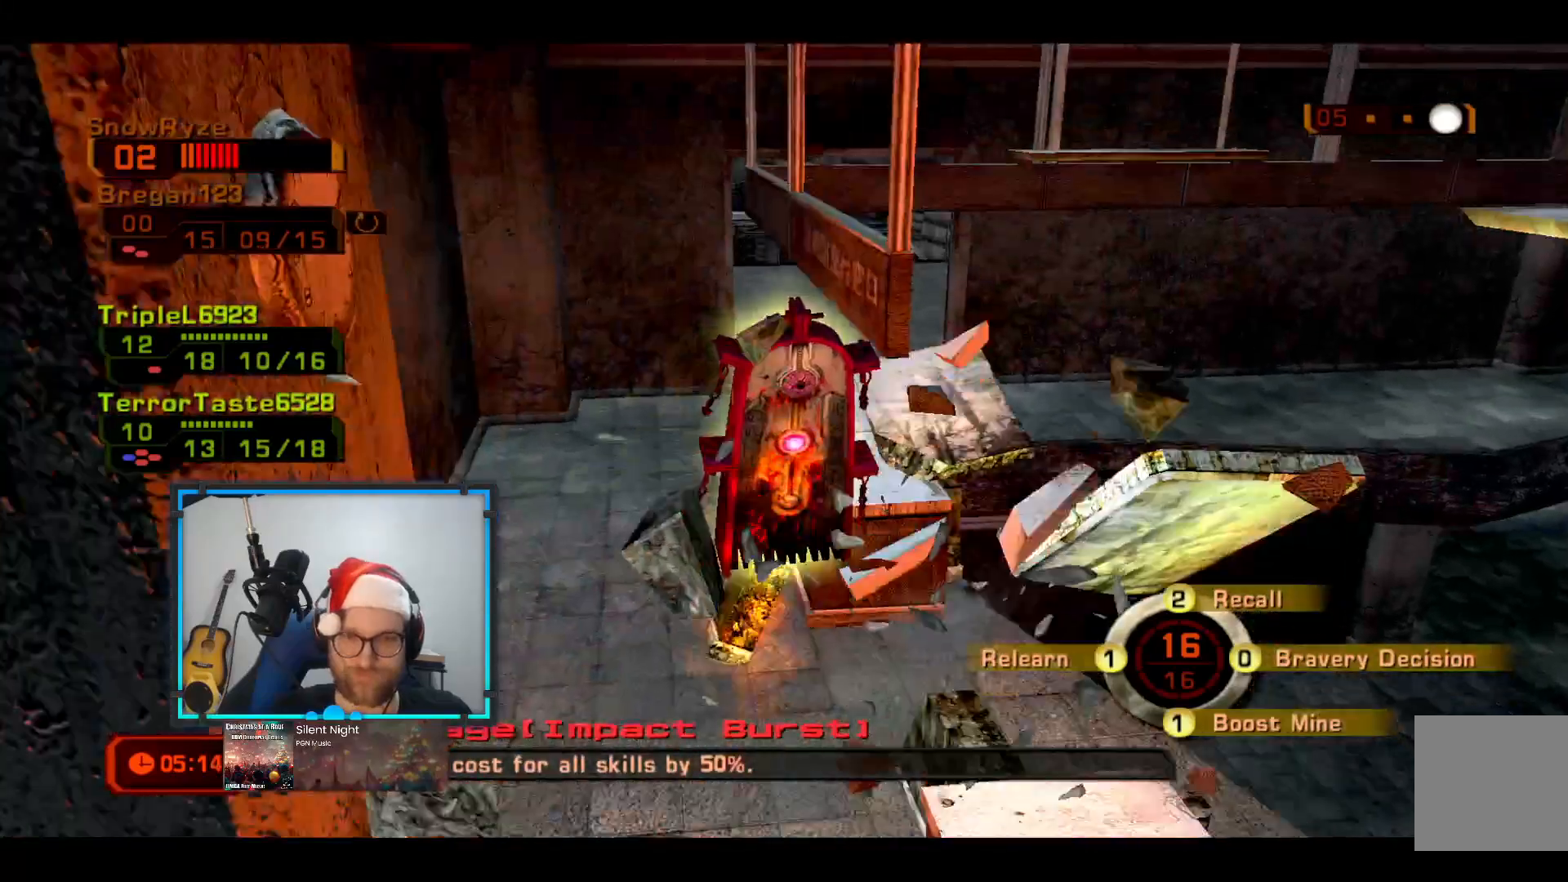
{"buttons": [], "left_stick": "up-left", "right_stick": "center", "events": []}
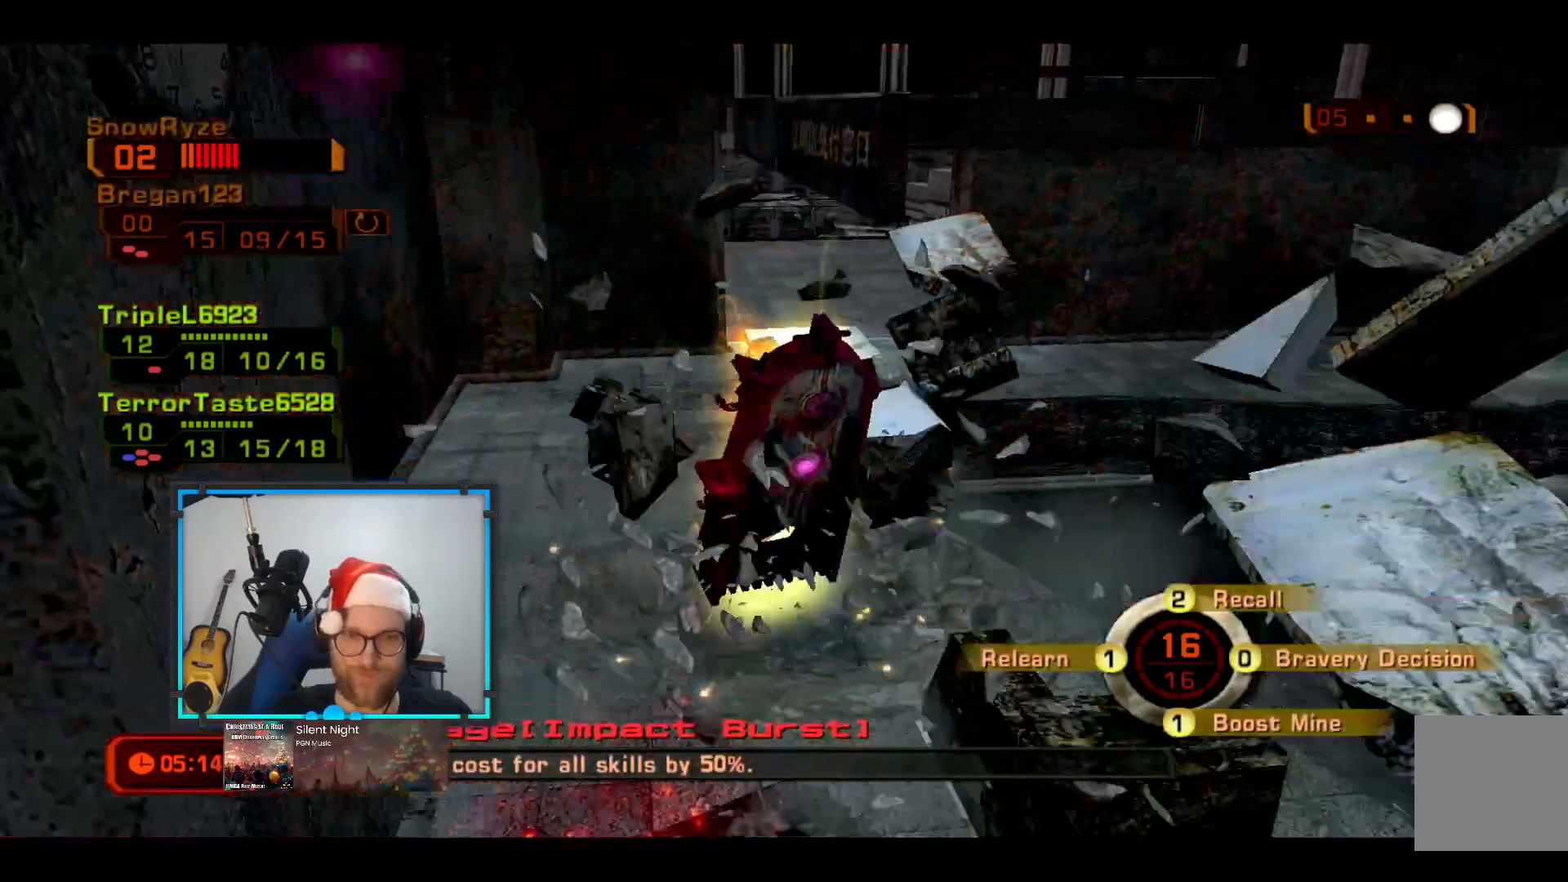
{"buttons": [], "left_stick": "center", "right_stick": "right", "events": [[291, "right_stick", "right"], [437, "left_stick", "center"]]}
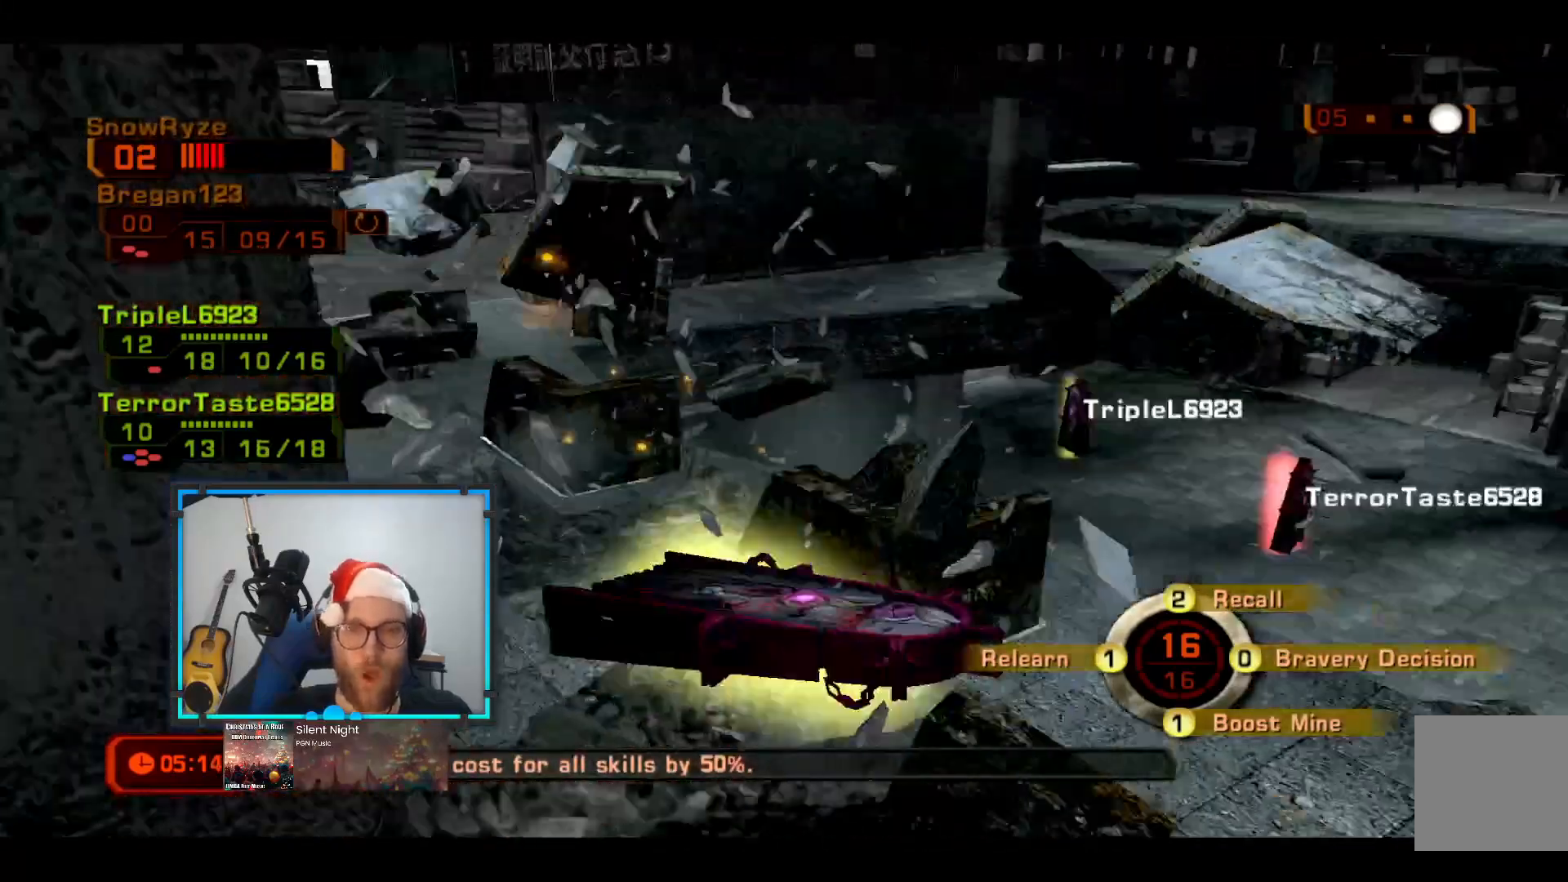
{"buttons": [], "left_stick": "center", "right_stick": "center", "events": [[533, "right_stick", "center"]]}
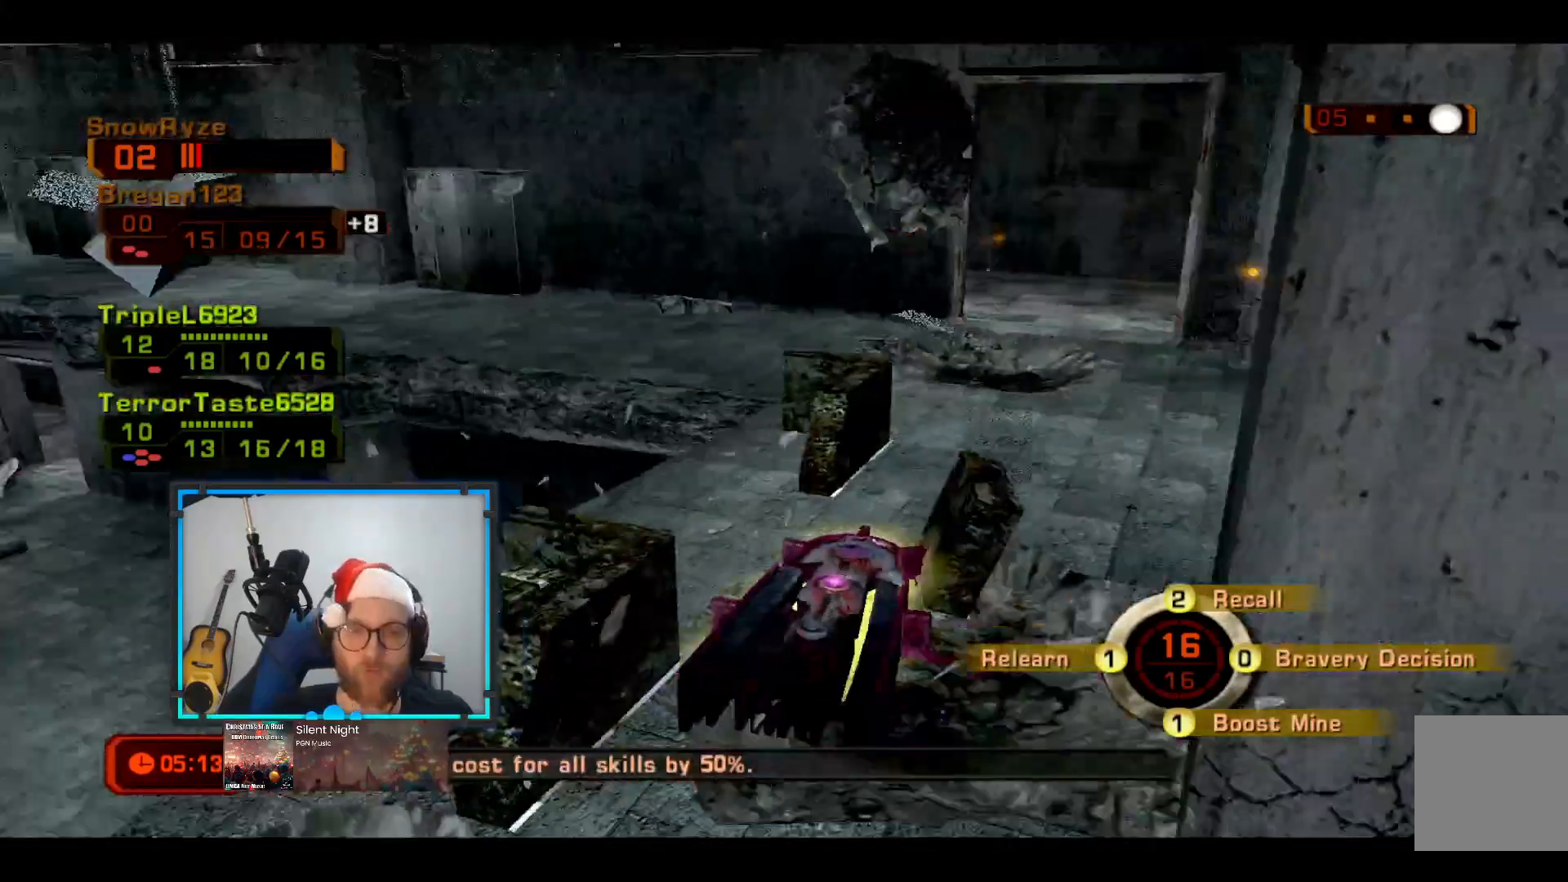
{"buttons": [], "left_stick": "center", "right_stick": "right", "events": [[194, "right_stick", "right"]]}
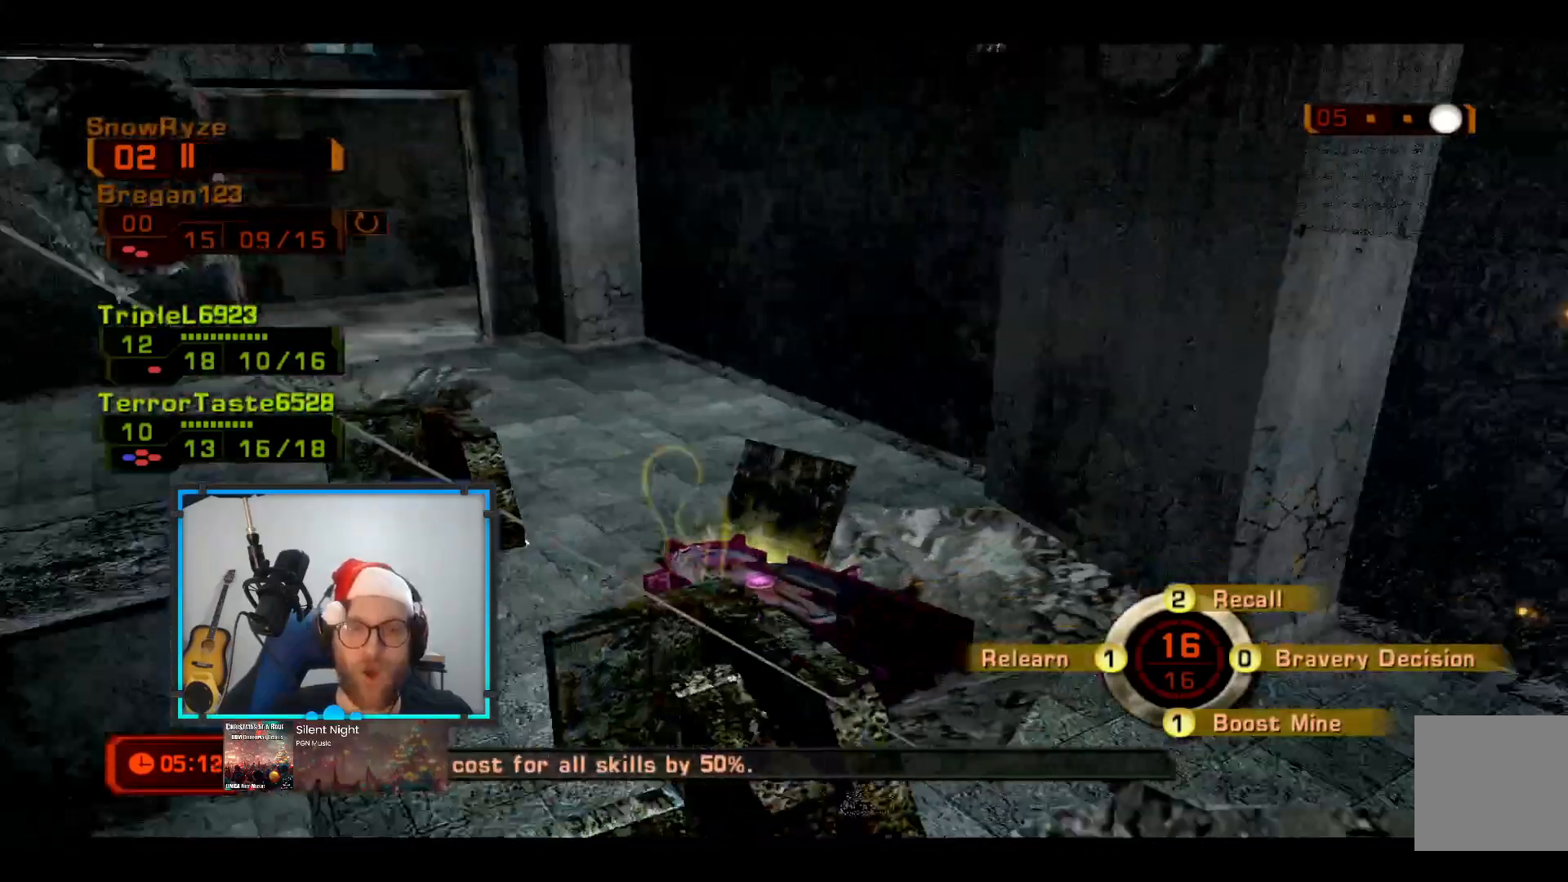
{"buttons": [], "left_stick": "center", "right_stick": "right", "events": [[243, "R1", "down"], [291, "R1", "up"]]}
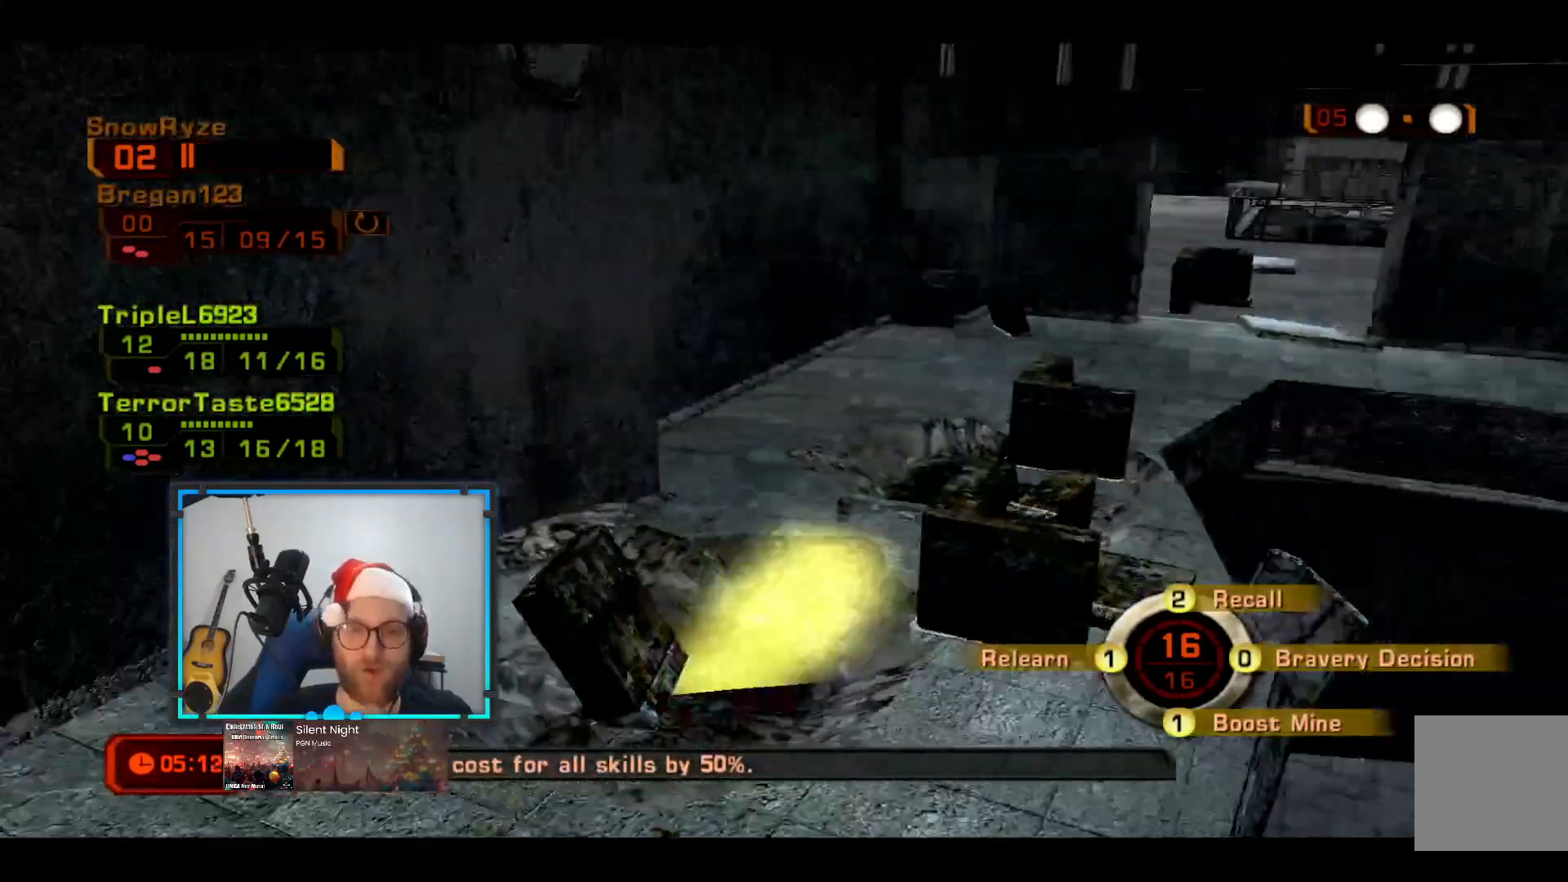
{"buttons": [], "left_stick": "up", "right_stick": "center", "events": [[48, "left_stick", "up"], [48, "right_stick", "center"], [339, "right_stick", "left"], [436, "right_stick", "center"]]}
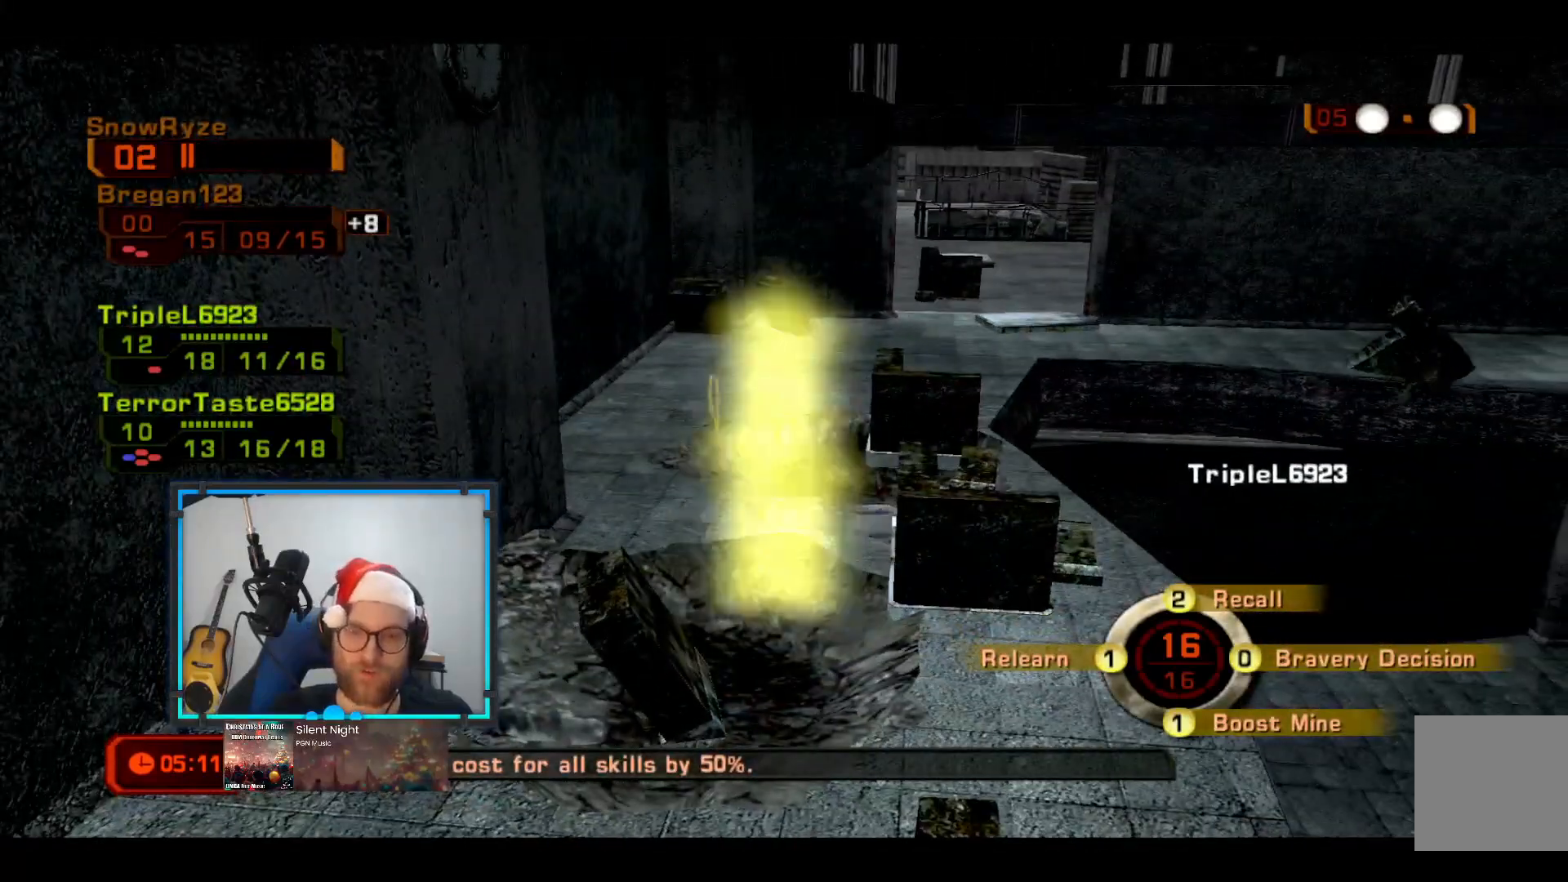
{"buttons": [], "left_stick": "up", "right_stick": "center", "events": [[97, "right_stick", "down"], [243, "right_stick", "center"]]}
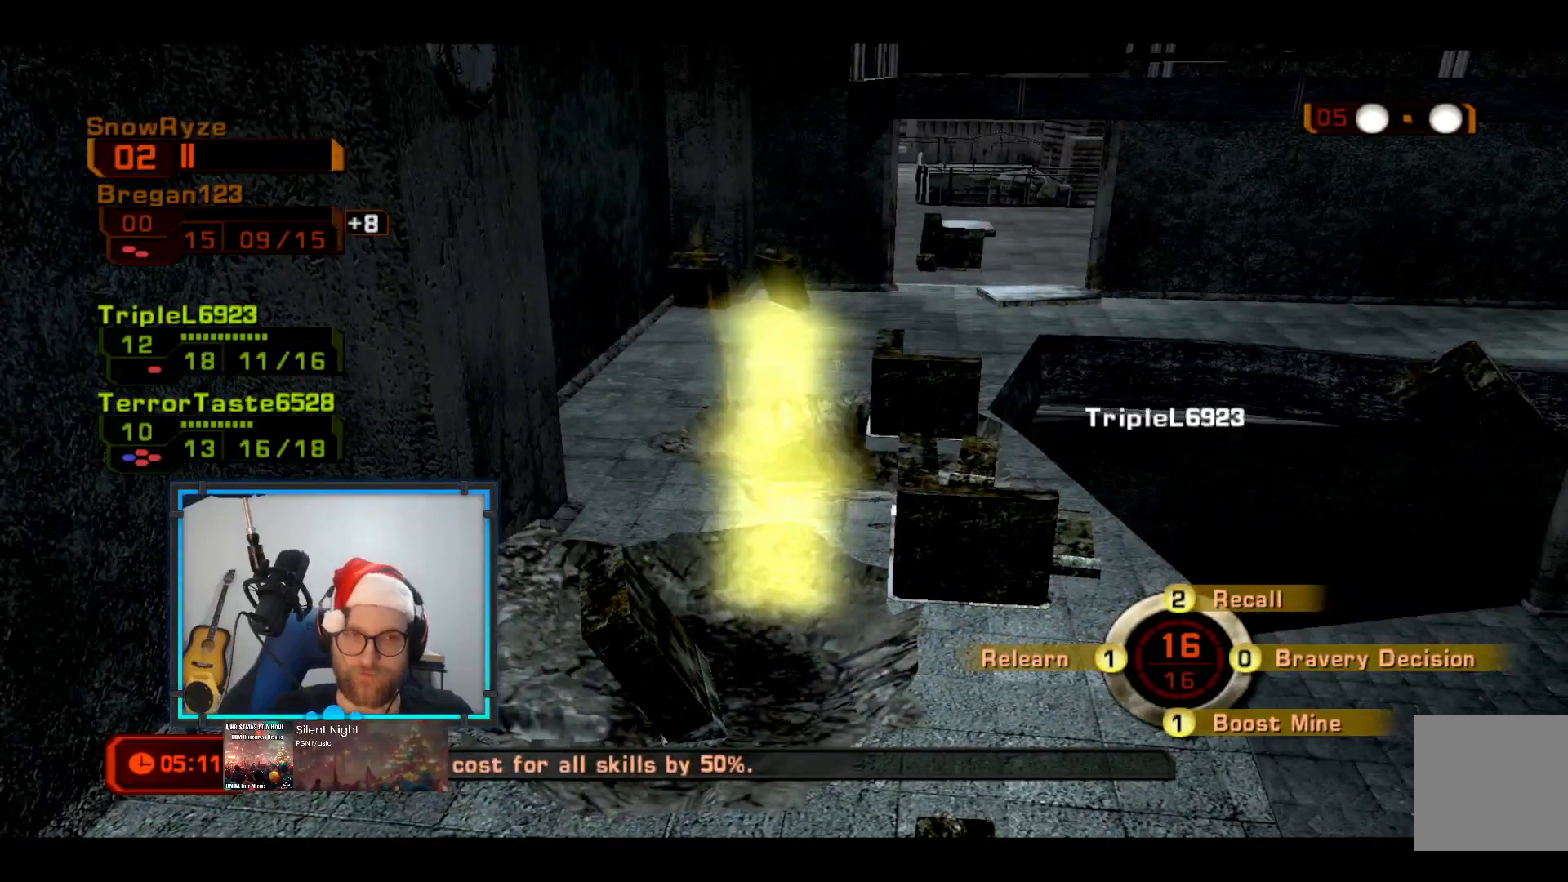
{"buttons": [], "left_stick": "up", "right_stick": "center", "events": [[48, "right_stick", "right"], [242, "right_stick", "center"]]}
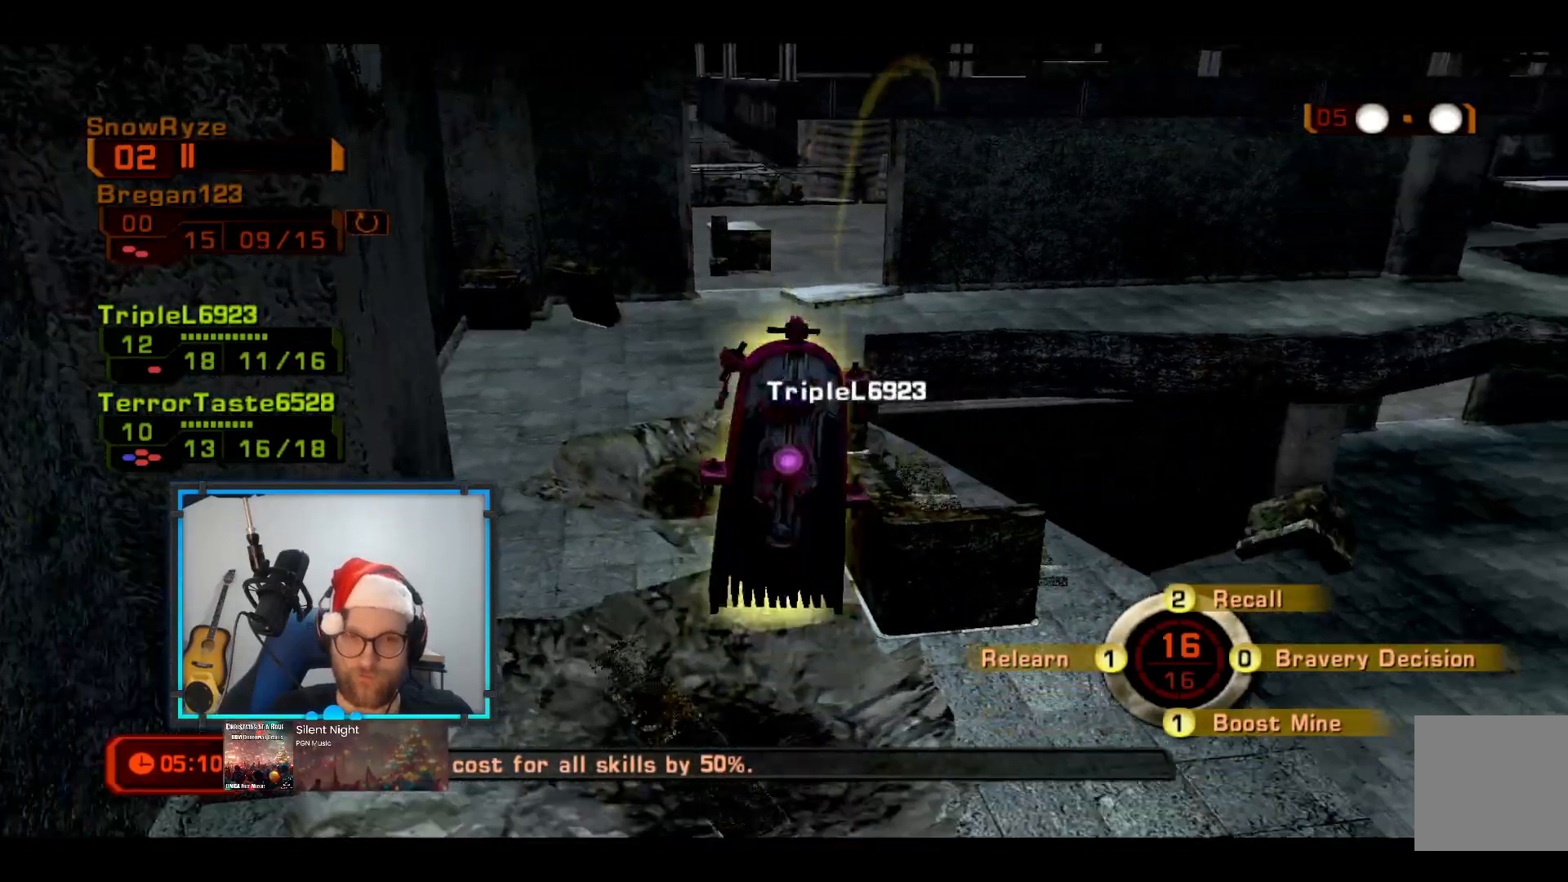
{"buttons": [], "left_stick": "up-left", "right_stick": "right", "events": [[242, "left_stick", "up-left"], [484, "right_stick", "right"]]}